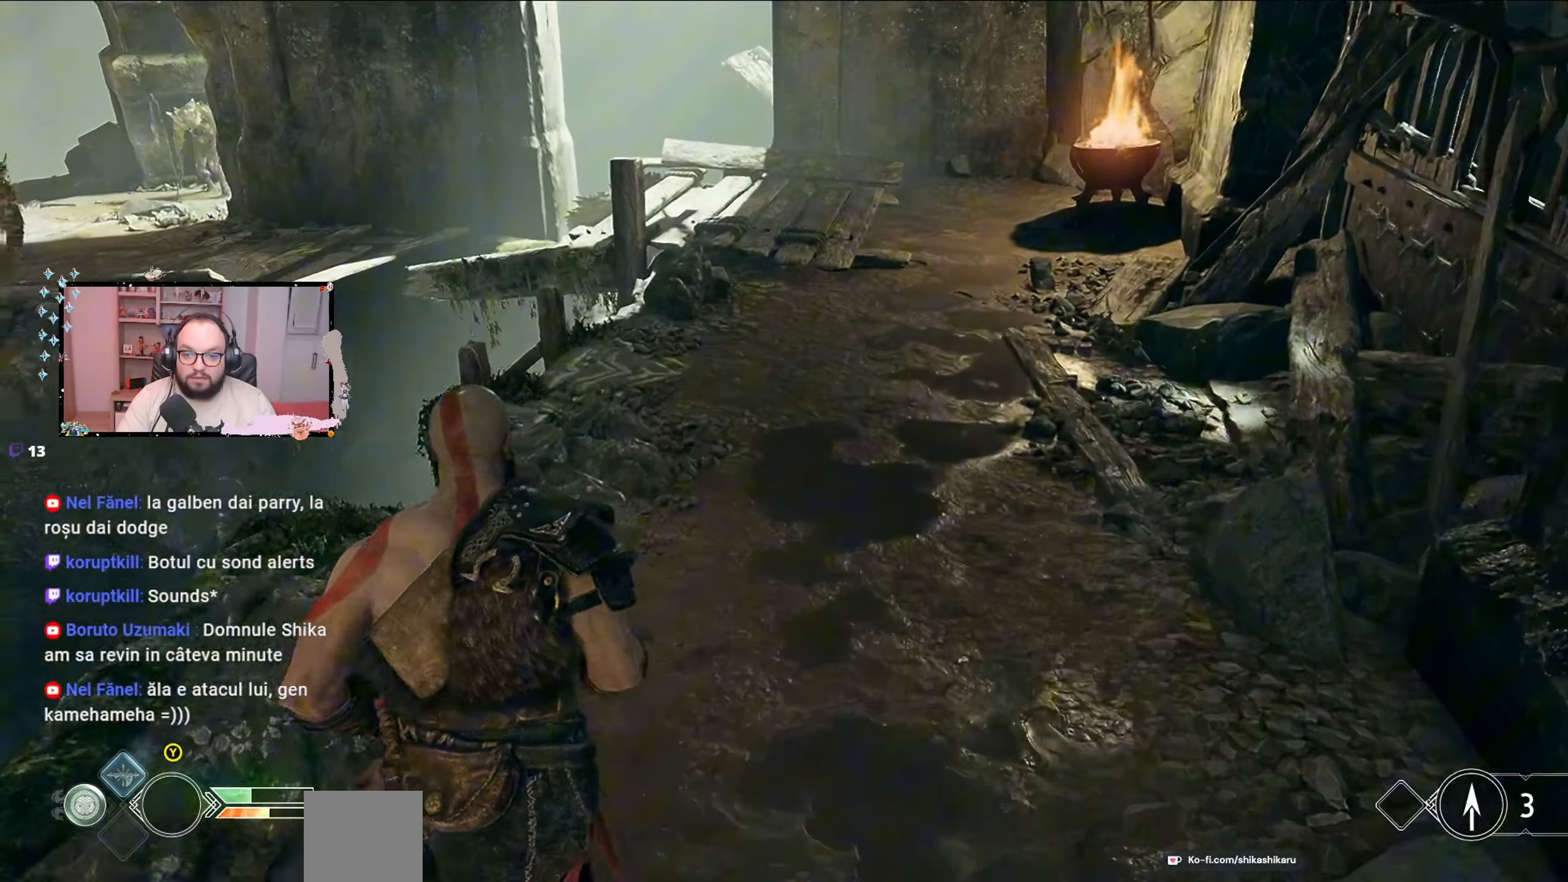
Gameplay with a controller (Xbox layout); each line is a JSON object with the inputs held at the frame after it. "events" lists button and stick changes between this image and that frame as [ms after this image, input, new state], when the widget could be followed in between.
{"buttons": [], "left_stick": "up-right", "right_stick": "down-left", "events": [[167, "right_stick", "down-left"]]}
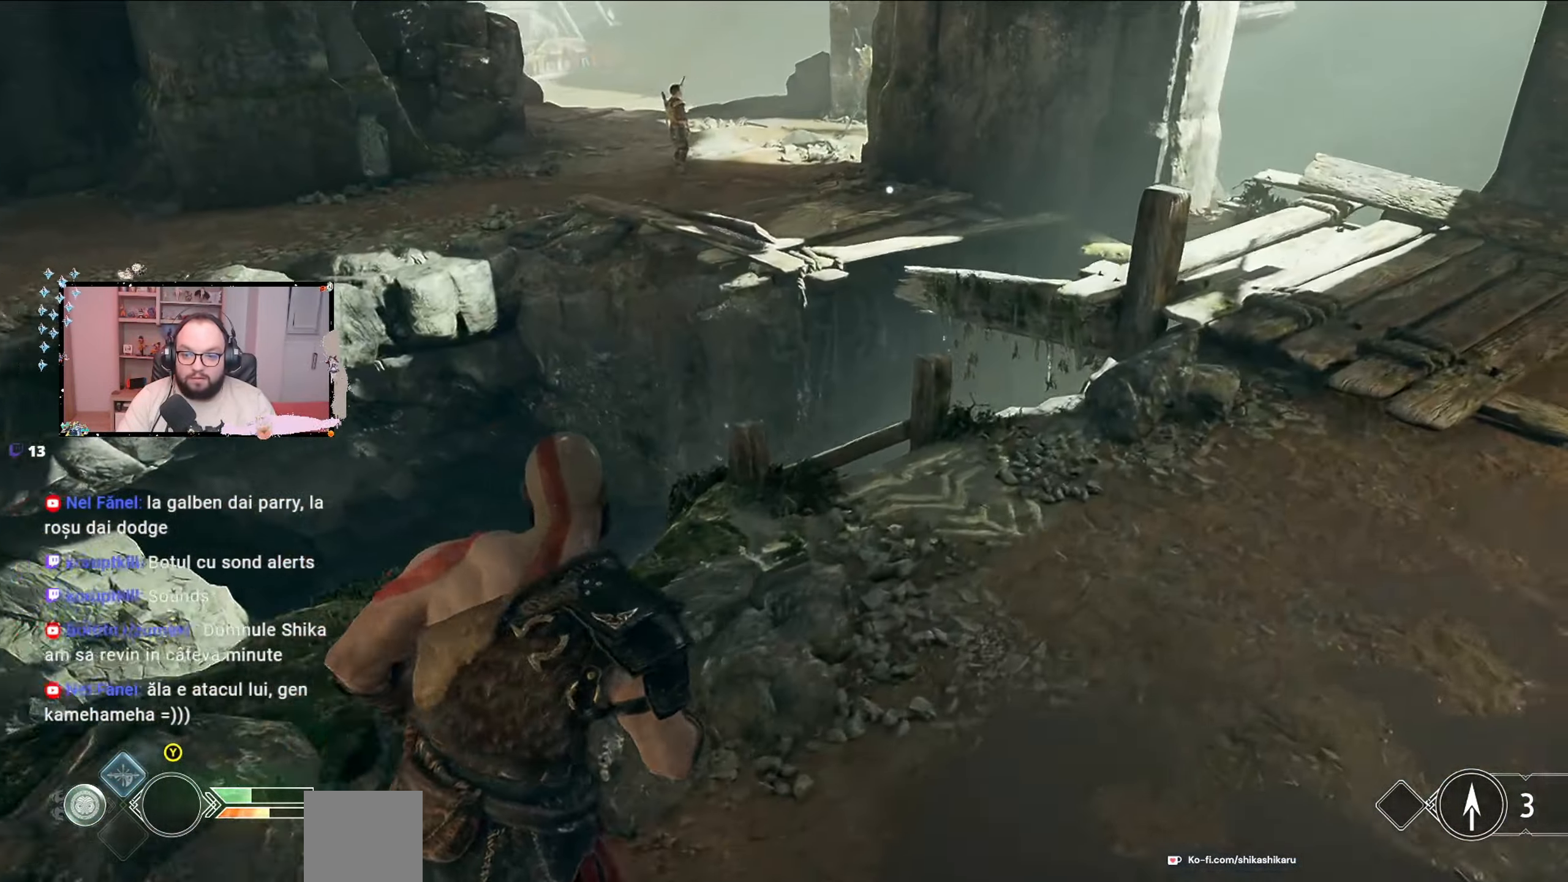
{"buttons": [], "left_stick": "up-right", "right_stick": "center", "events": [[133, "right_stick", "center"]]}
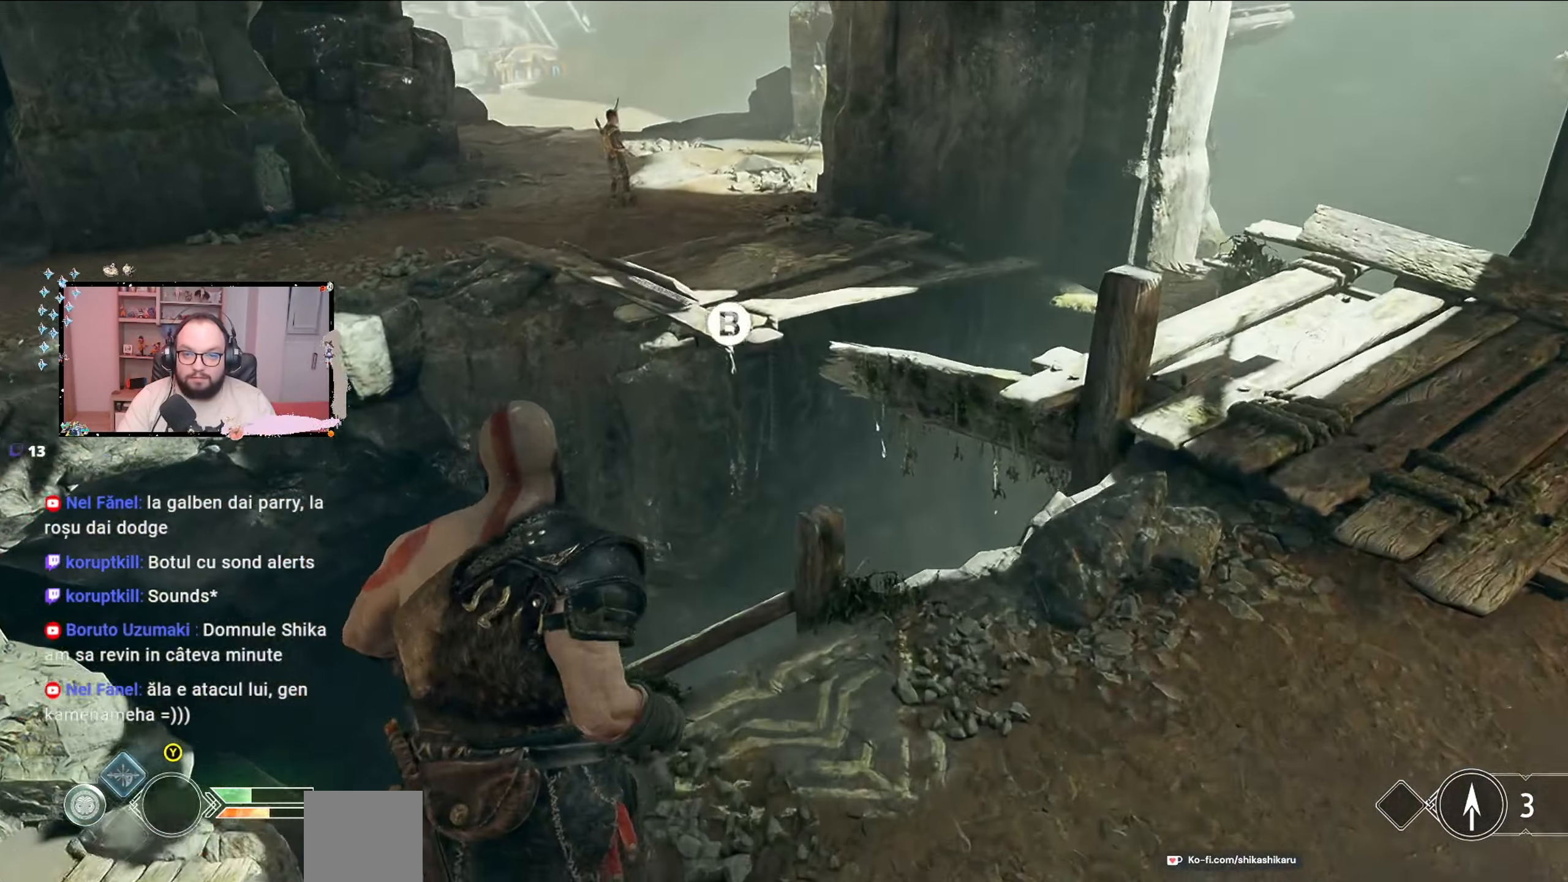
{"buttons": ["B"], "left_stick": "up-right", "right_stick": "center", "events": [[300, "B", "down"]]}
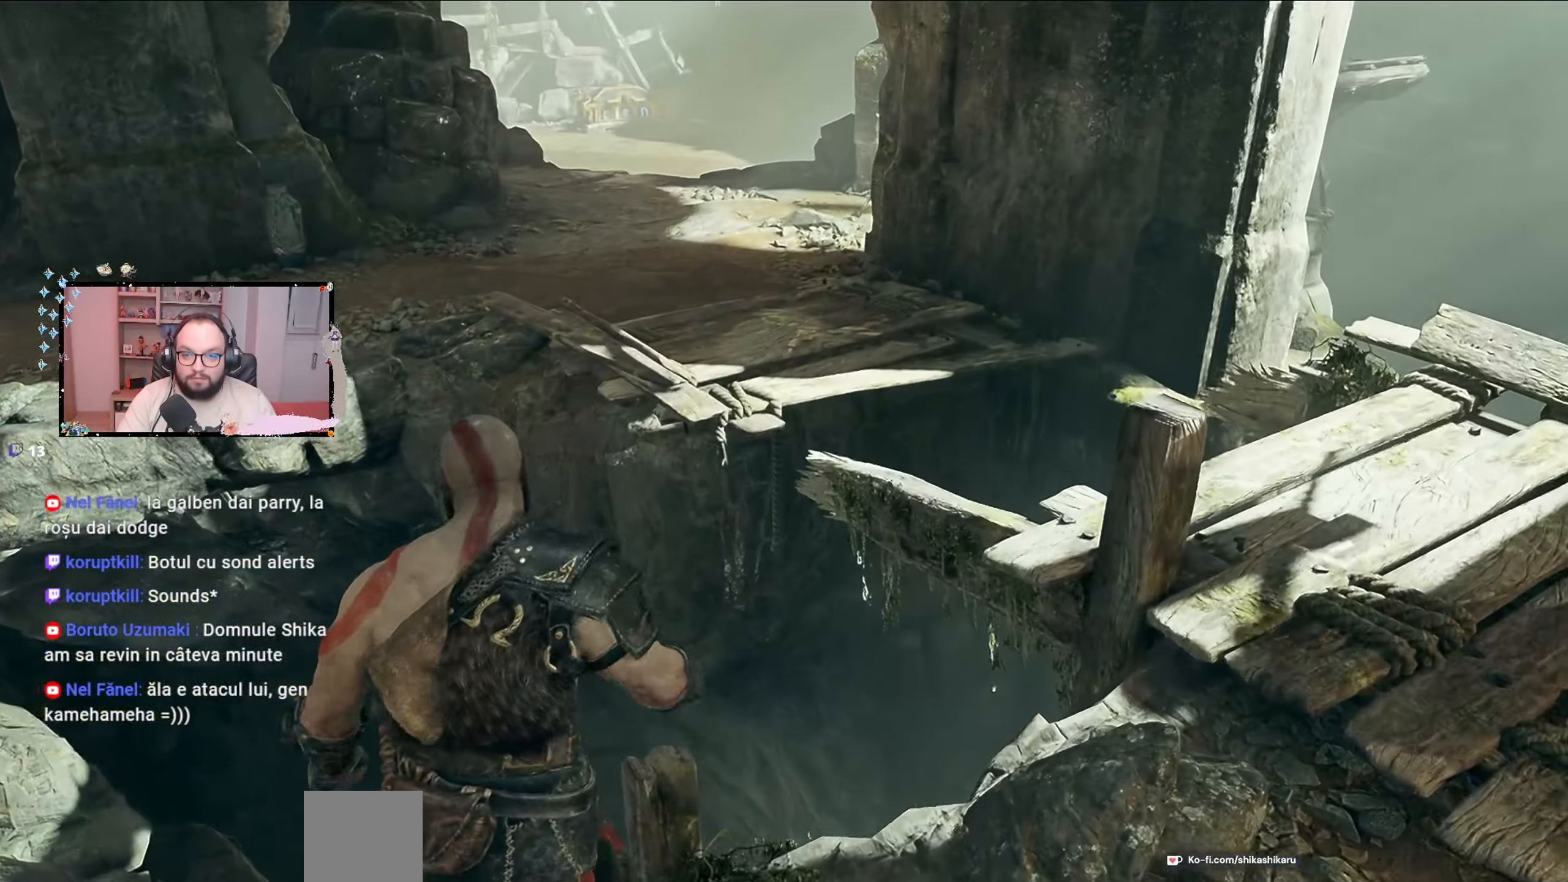
{"buttons": [], "left_stick": "down", "right_stick": "right", "events": [[33, "B", "up"], [33, "left_stick", "center"], [467, "right_stick", "right"], [500, "left_stick", "down"]]}
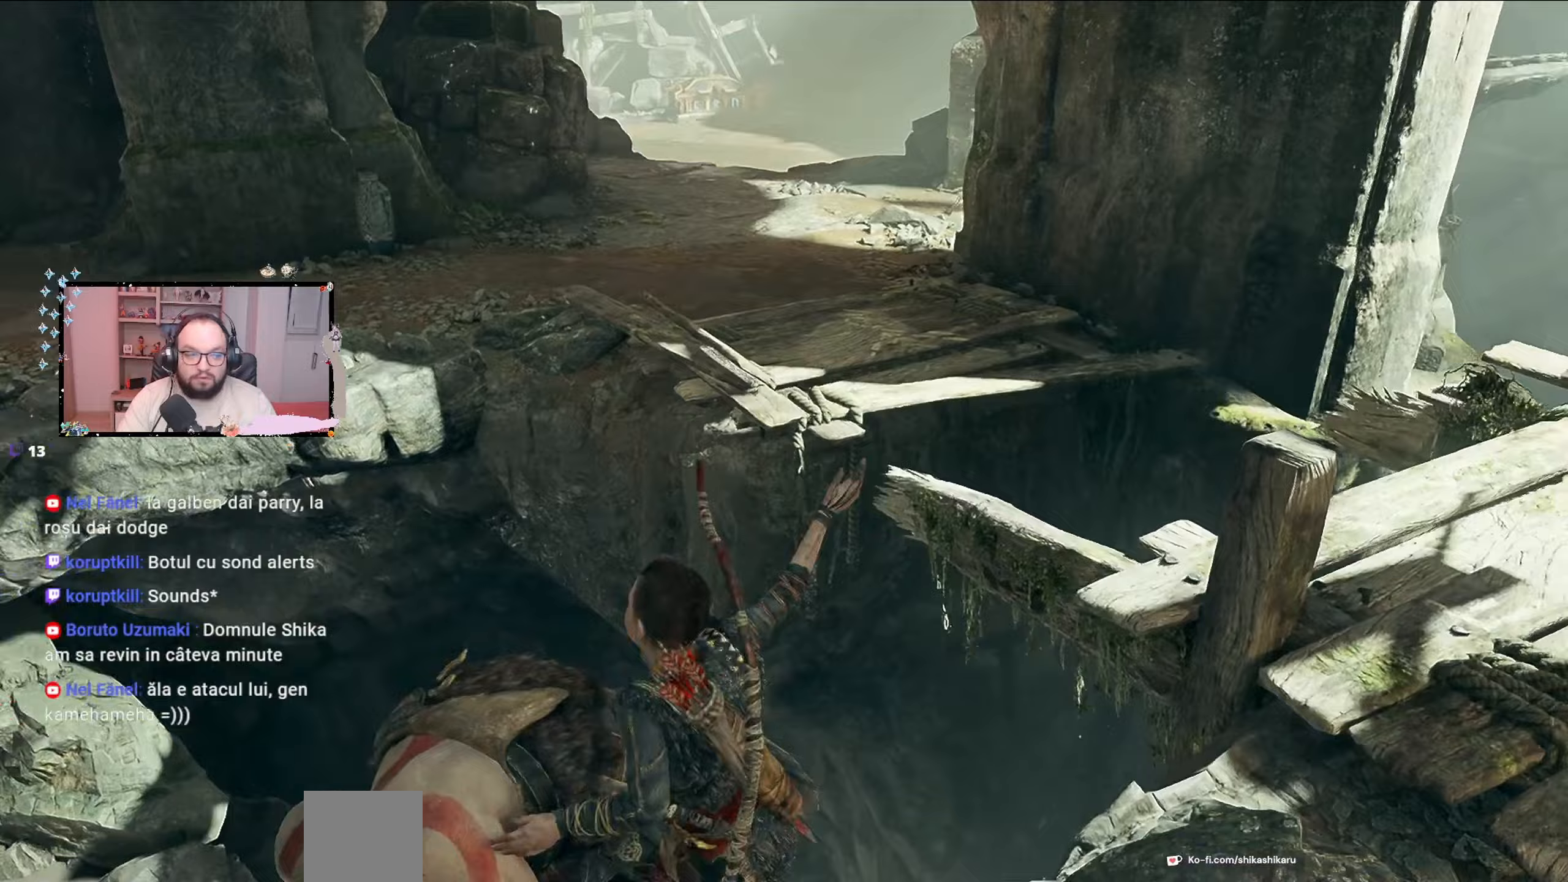
{"buttons": [], "left_stick": "down", "right_stick": "right", "events": []}
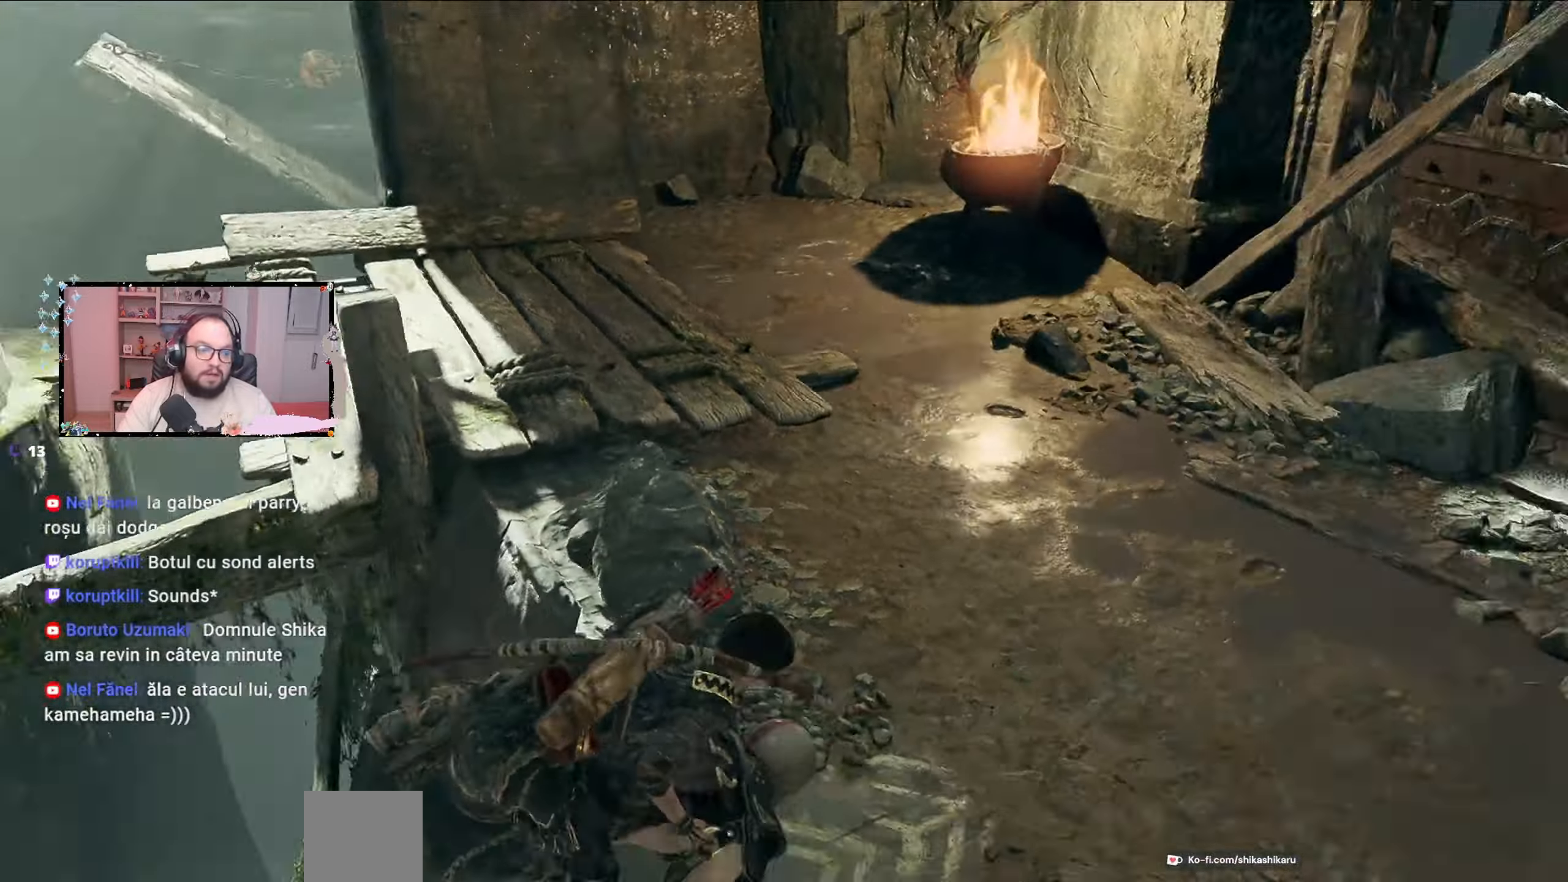
{"buttons": ["L3"], "left_stick": "down", "right_stick": "center", "events": [[433, "right_stick", "center"], [500, "L3", "down"]]}
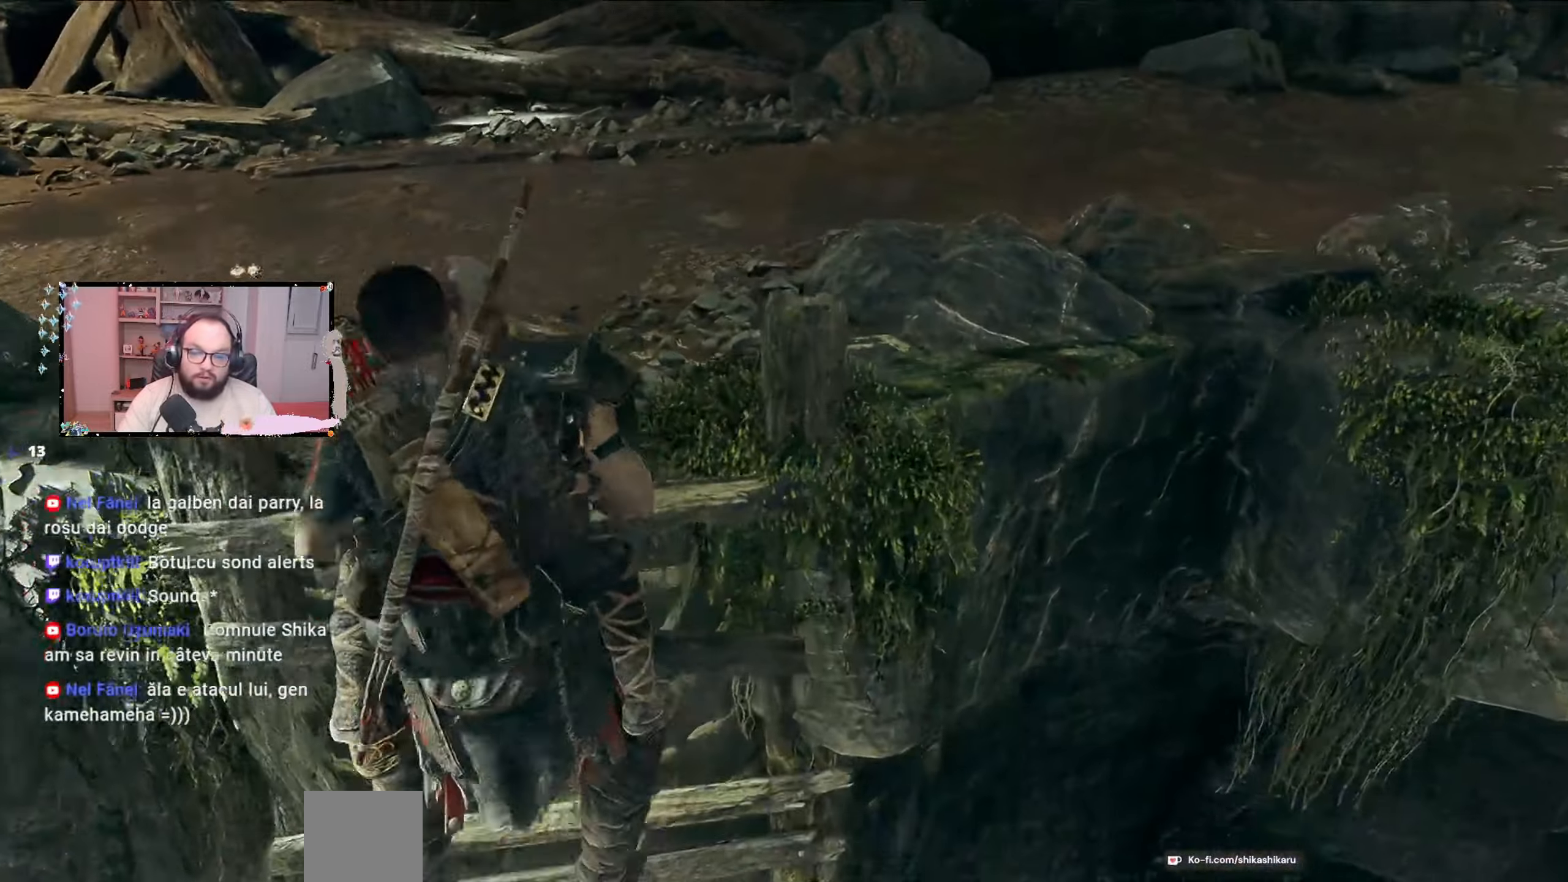
{"buttons": [], "left_stick": "down", "right_stick": "center", "events": [[433, "L3", "up"]]}
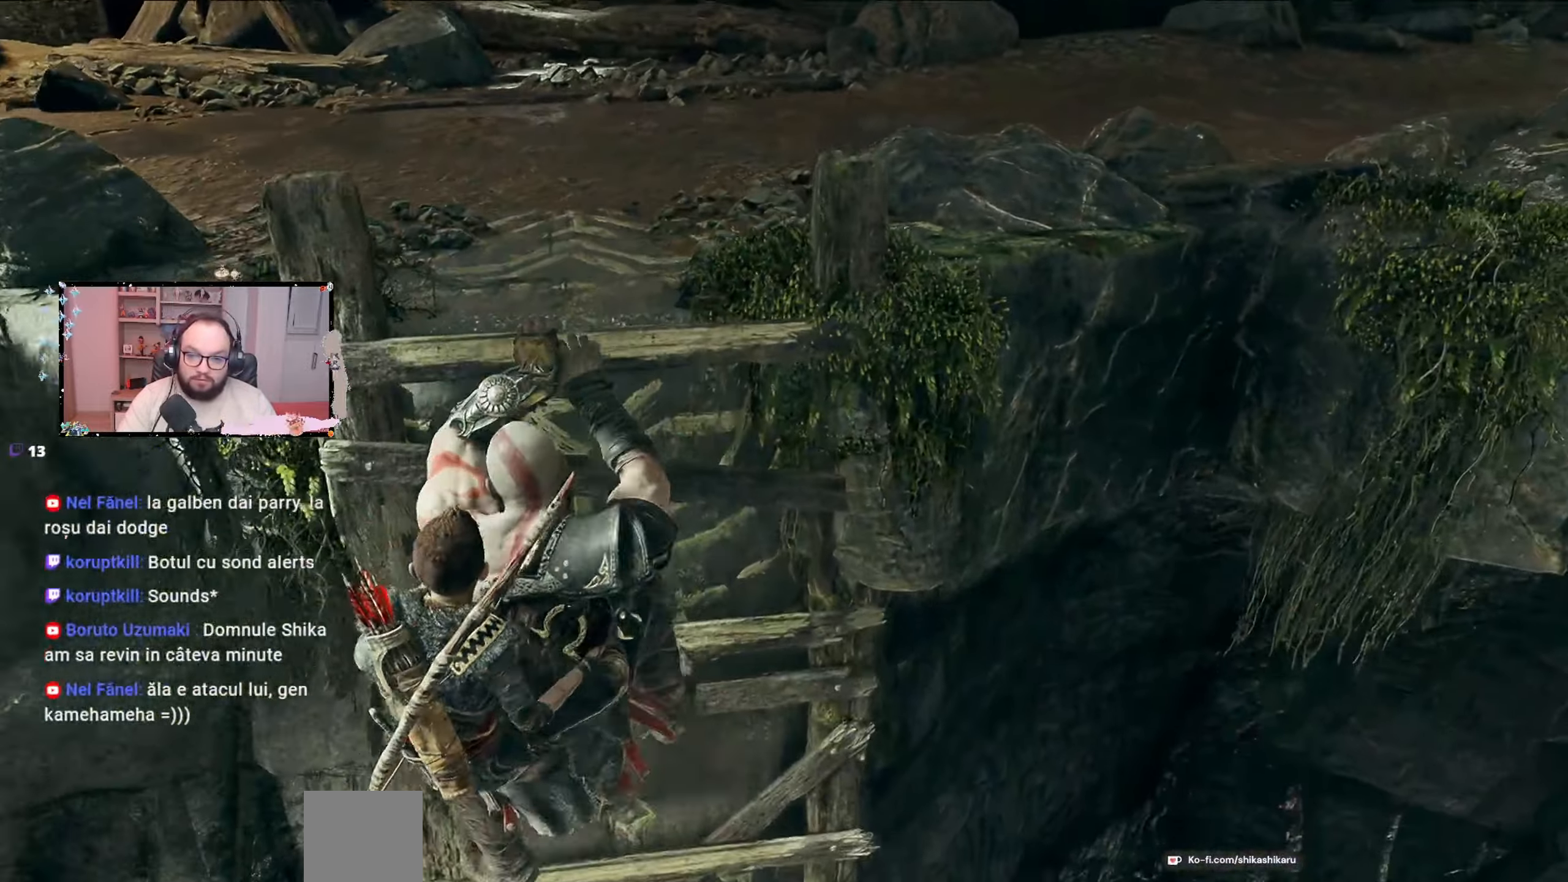
{"buttons": [], "left_stick": "down", "right_stick": "center", "events": [[233, "L3", "down"], [500, "L3", "up"]]}
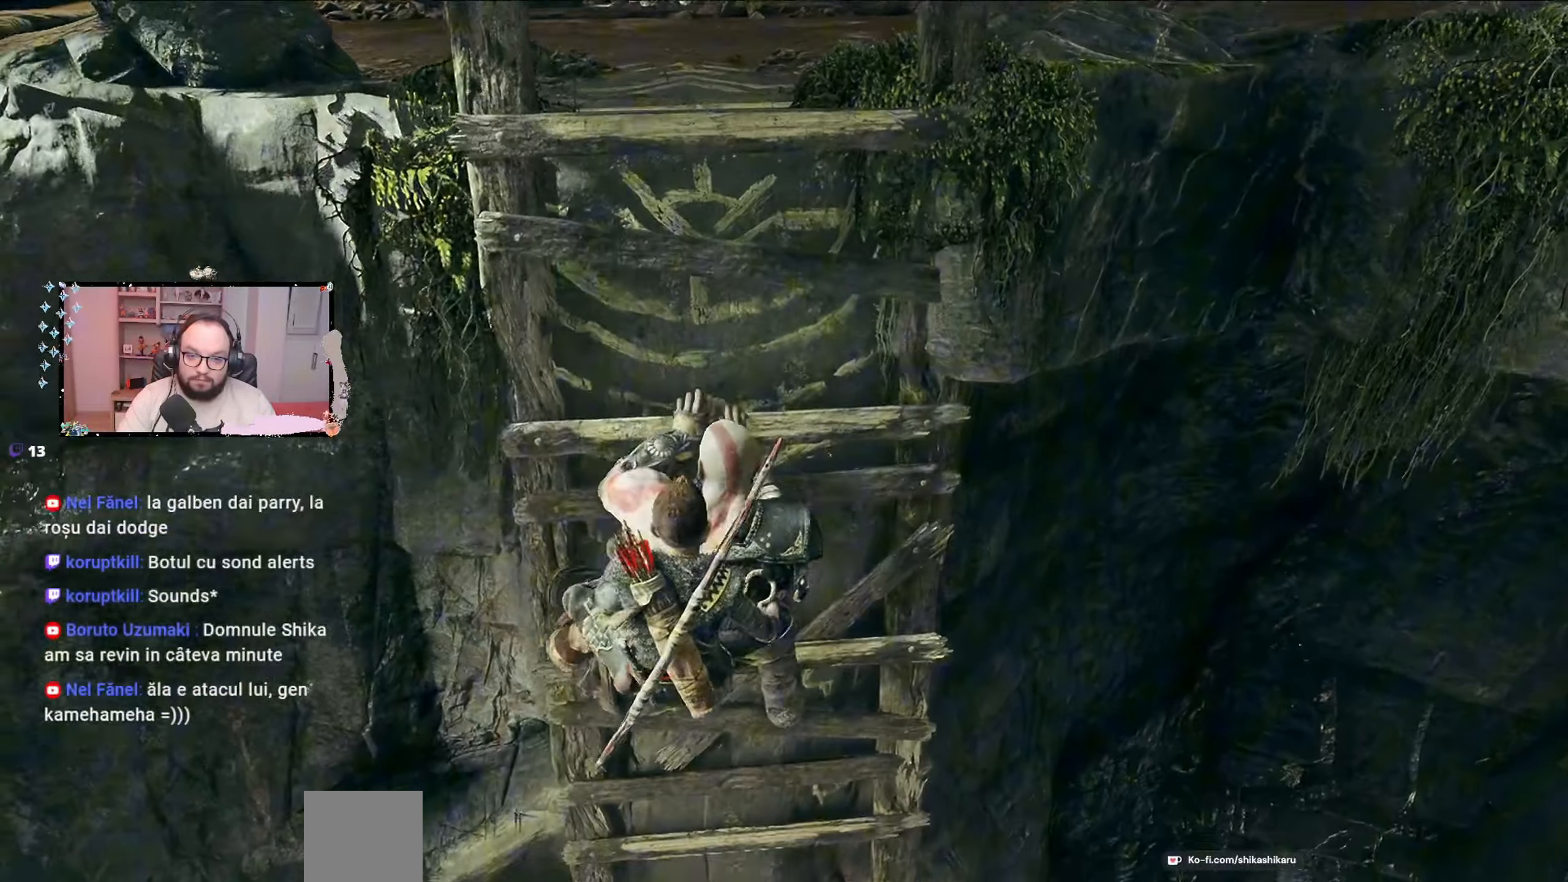
{"buttons": [], "left_stick": "down", "right_stick": "center", "events": []}
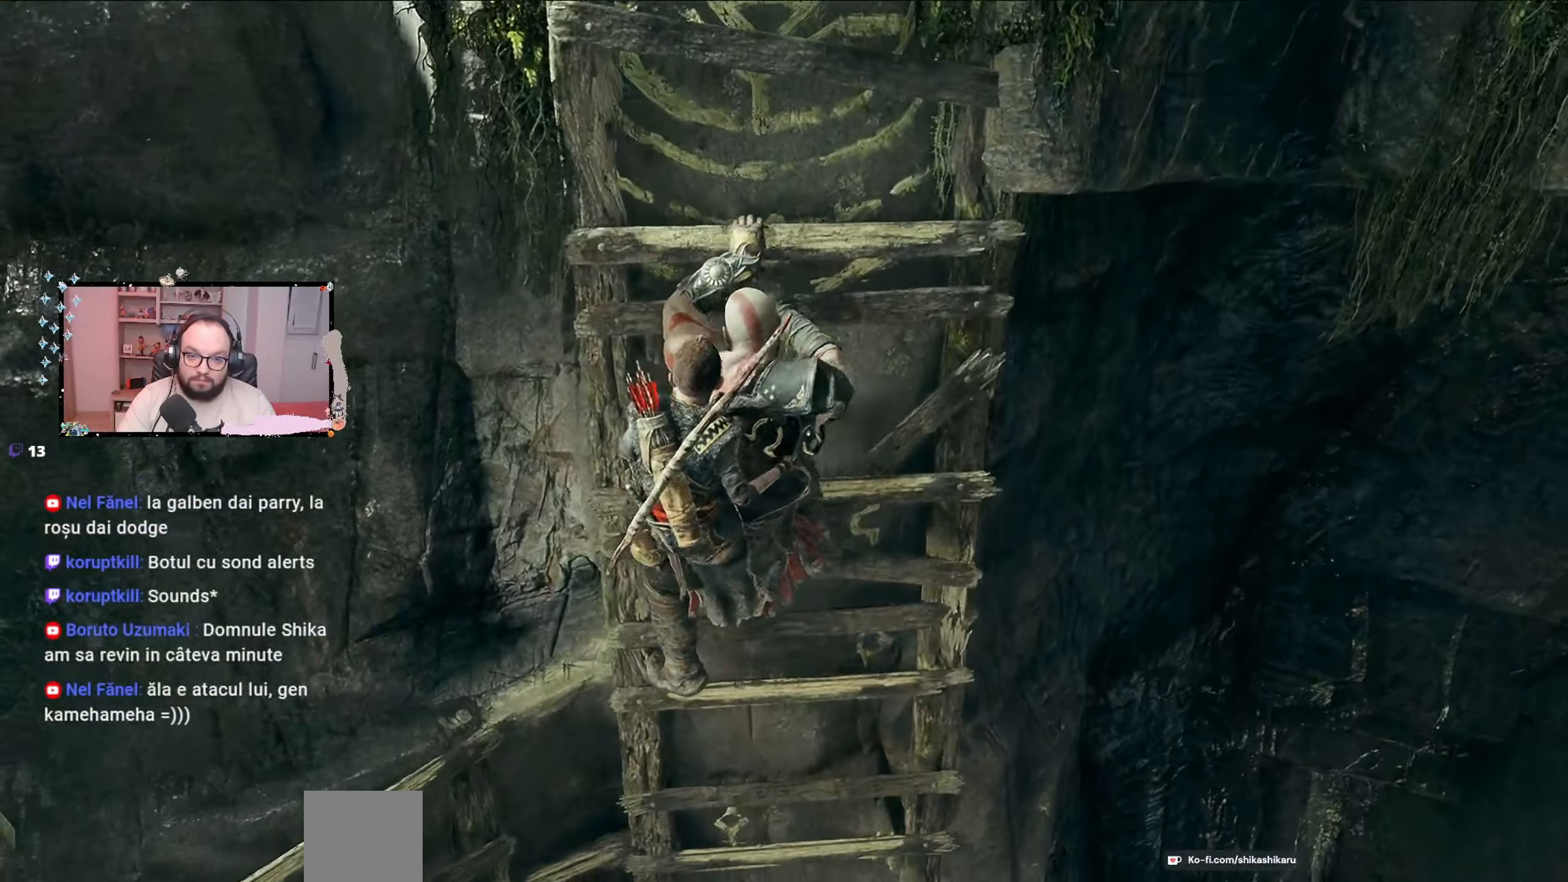
{"buttons": ["B"], "left_stick": "down-right", "right_stick": "center", "events": [[167, "L3", "down"], [167, "left_stick", "down-right"], [233, "L3", "up"], [467, "B", "down"]]}
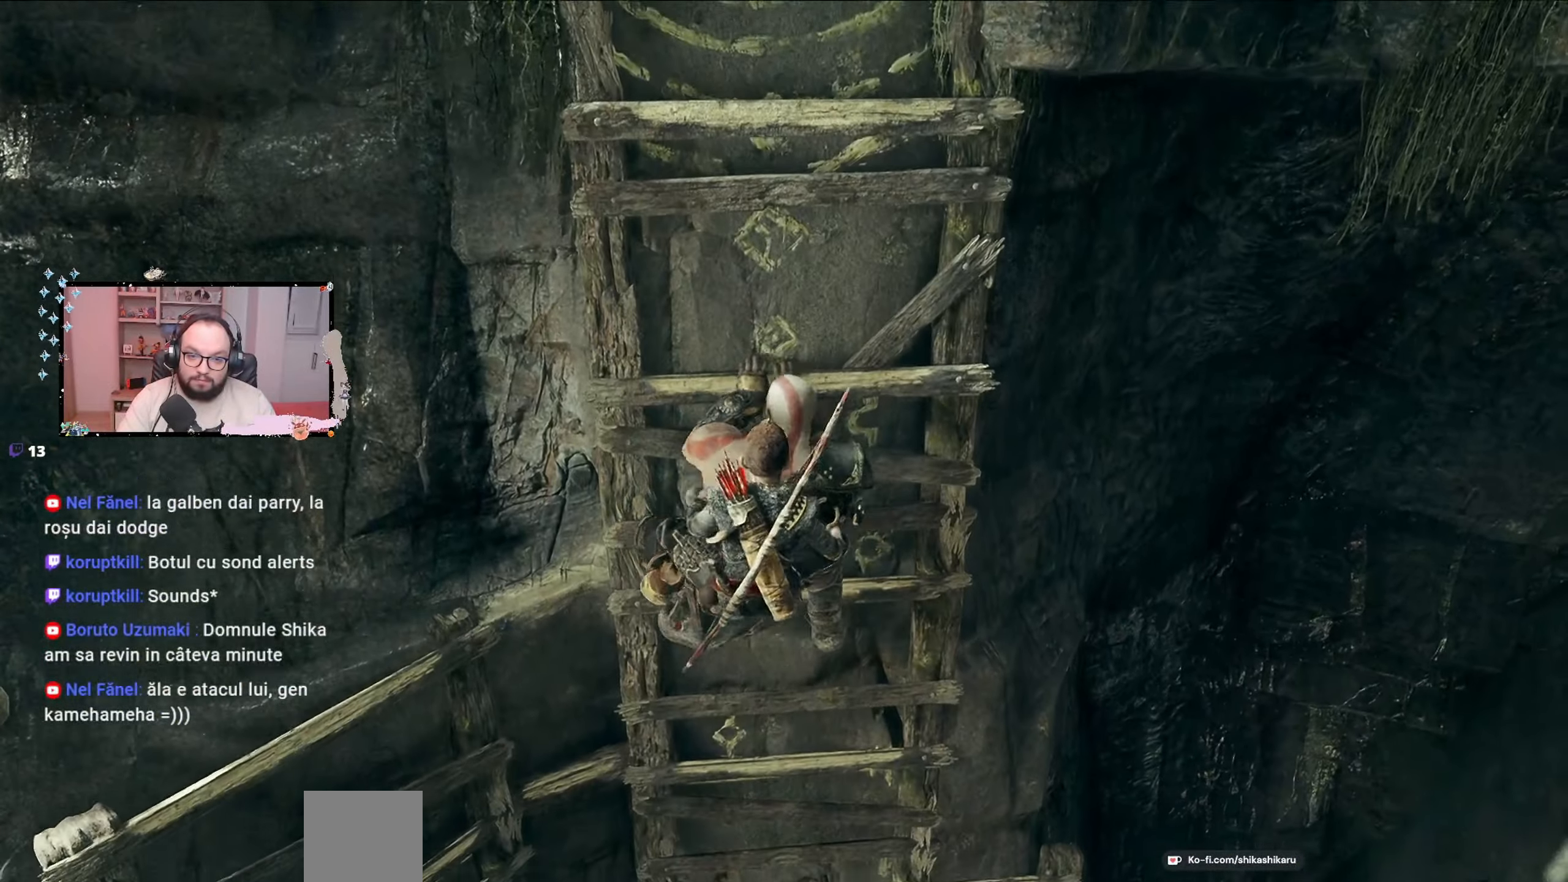
{"buttons": ["A", "B"], "left_stick": "down-right", "right_stick": "center", "events": [[333, "A", "down"]]}
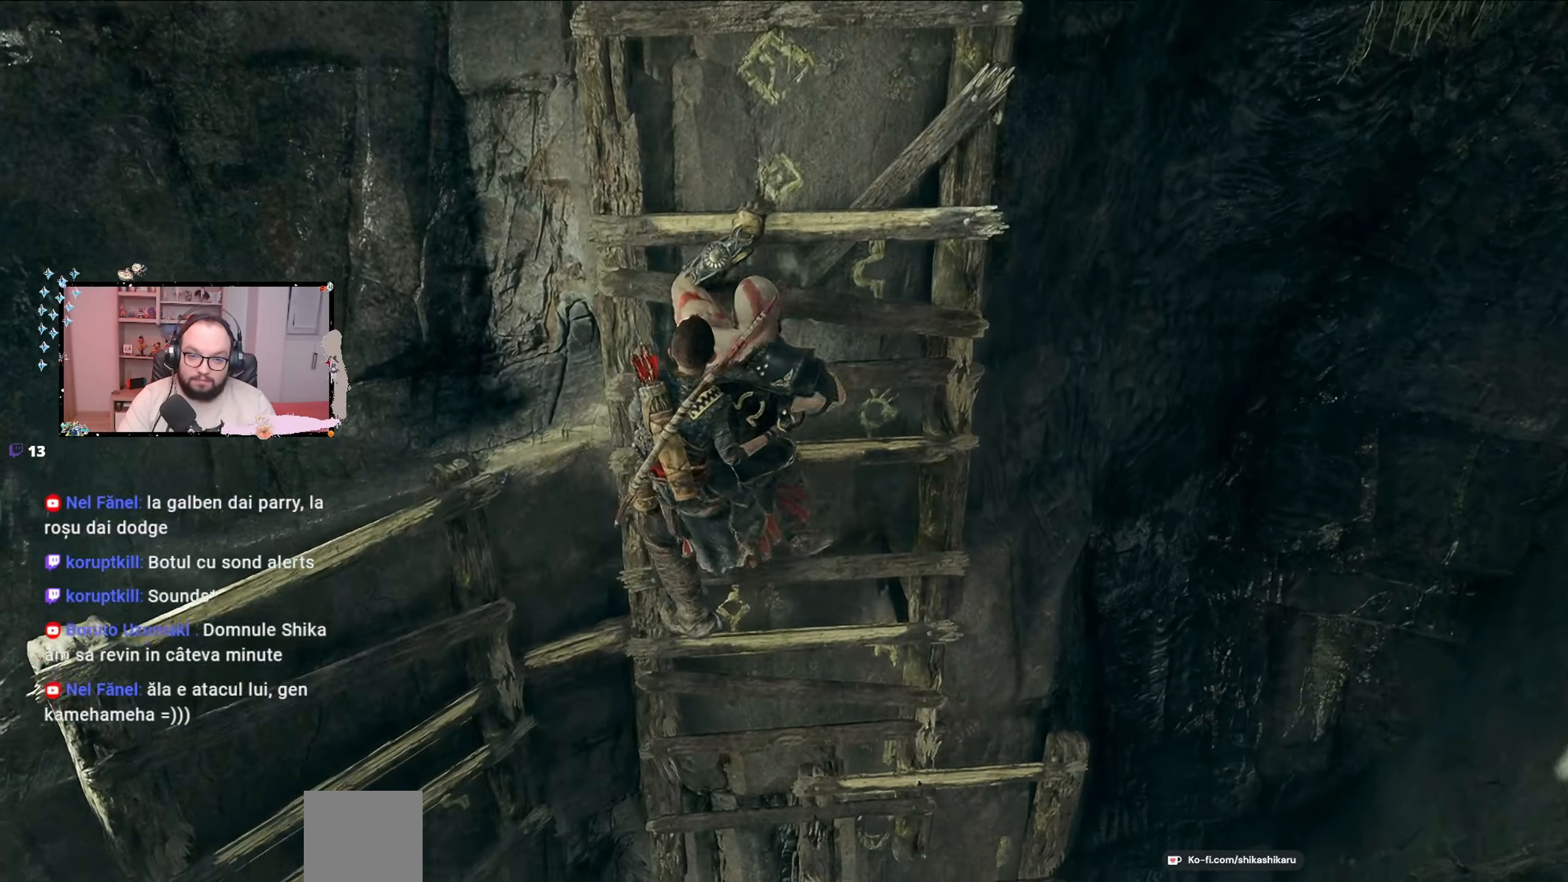
{"buttons": [], "left_stick": "down-right", "right_stick": "center", "events": [[133, "A", "up"], [167, "B", "up"], [233, "A", "down"], [233, "X", "down"], [500, "A", "up"], [500, "X", "up"]]}
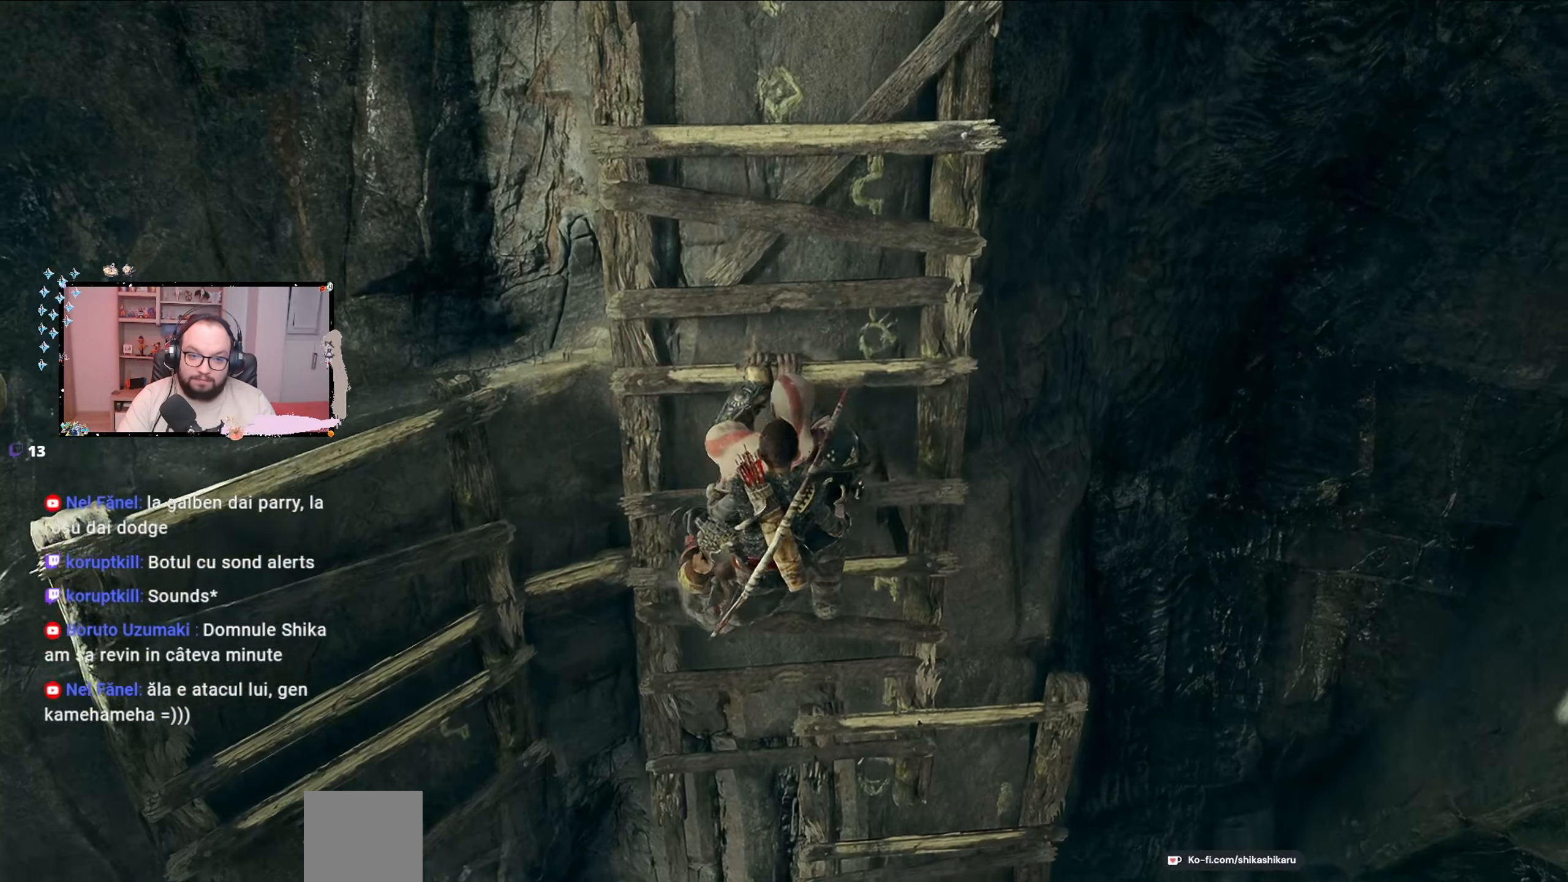
{"buttons": [], "left_stick": "down-right", "right_stick": "center", "events": []}
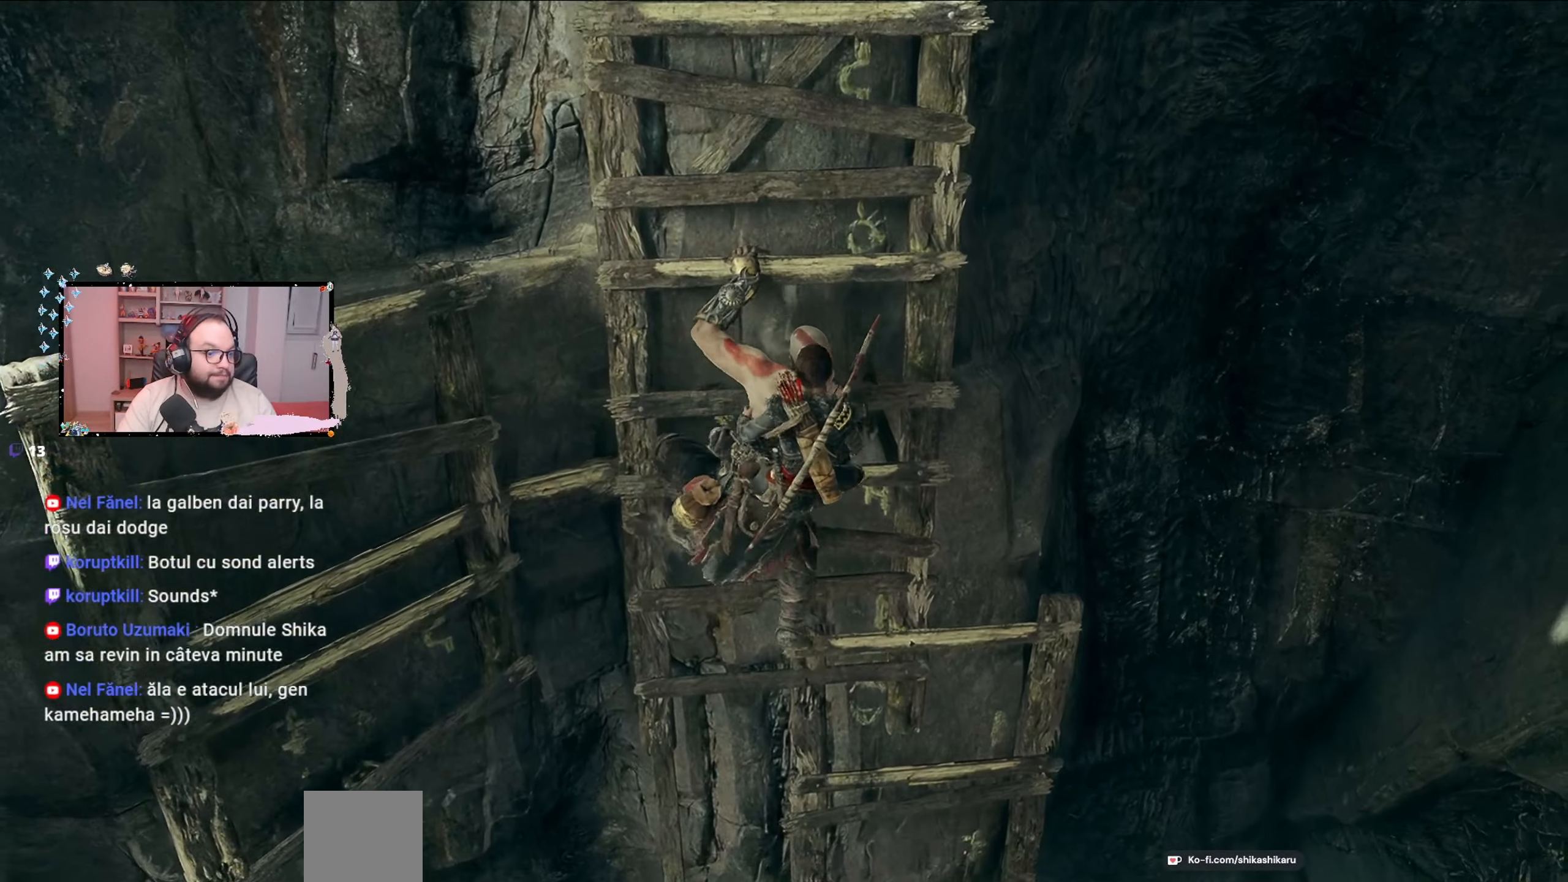
{"buttons": [], "left_stick": "down-right", "right_stick": "center", "events": []}
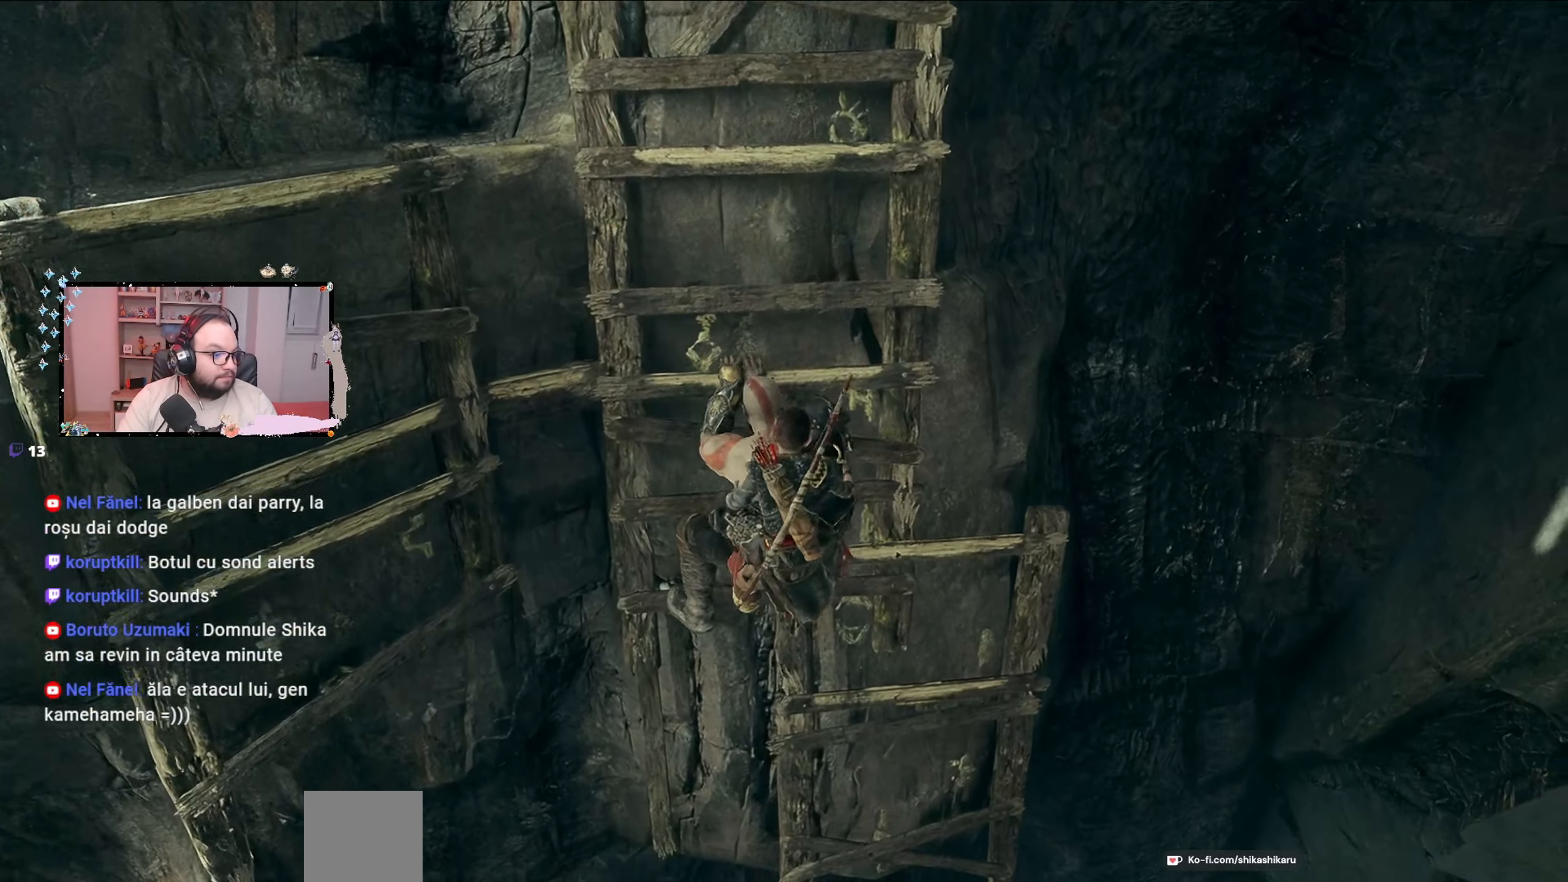
{"buttons": [], "left_stick": "down", "right_stick": "center", "events": [[133, "left_stick", "down"]]}
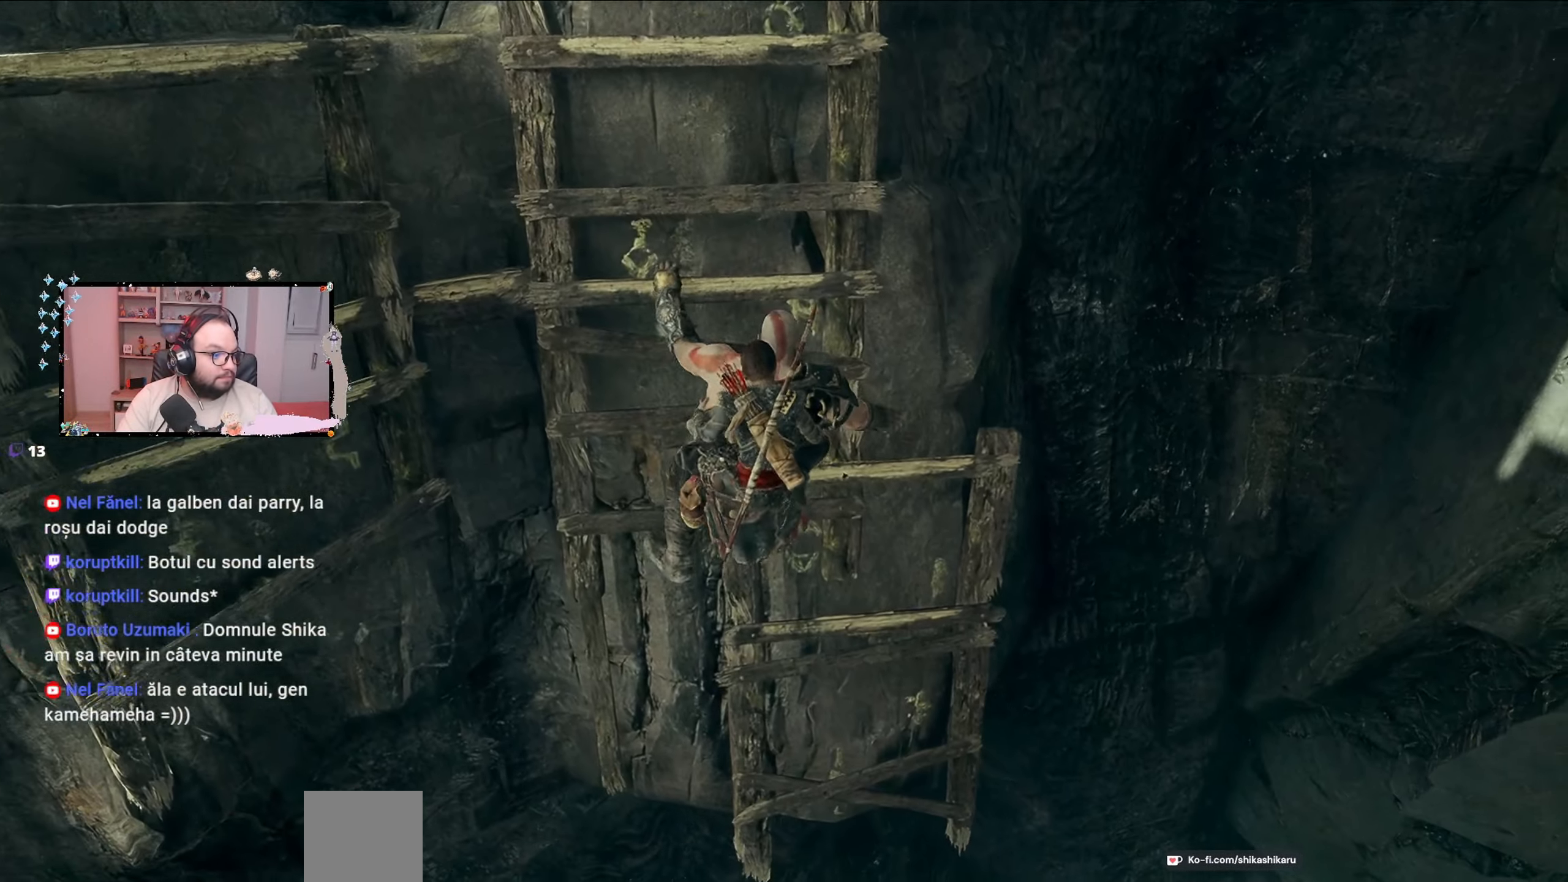
{"buttons": [], "left_stick": "down", "right_stick": "center", "events": []}
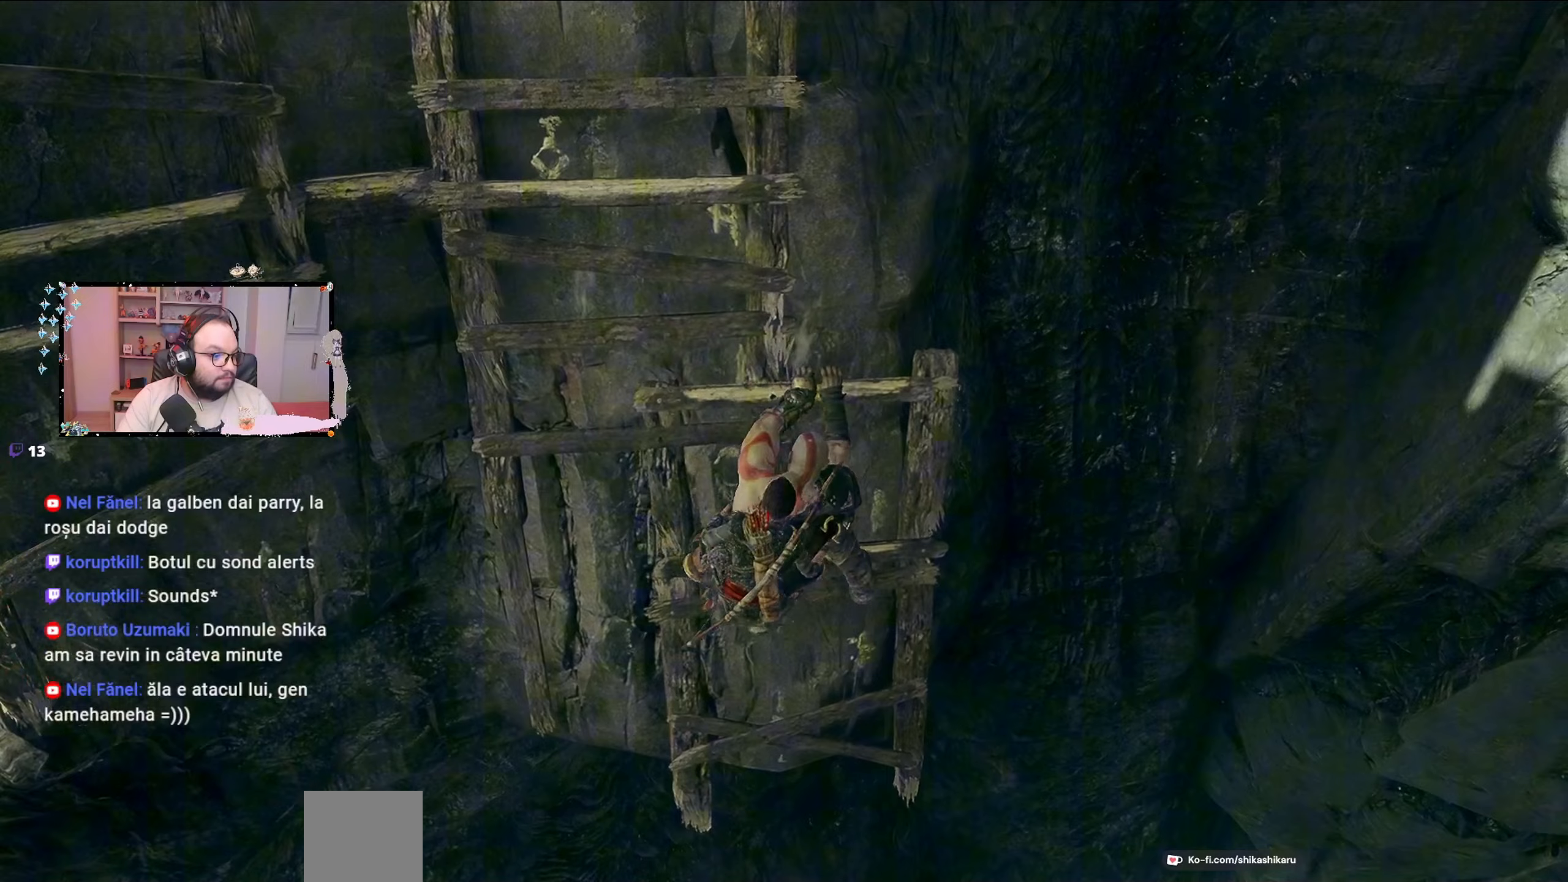
{"buttons": [], "left_stick": "down", "right_stick": "center", "events": []}
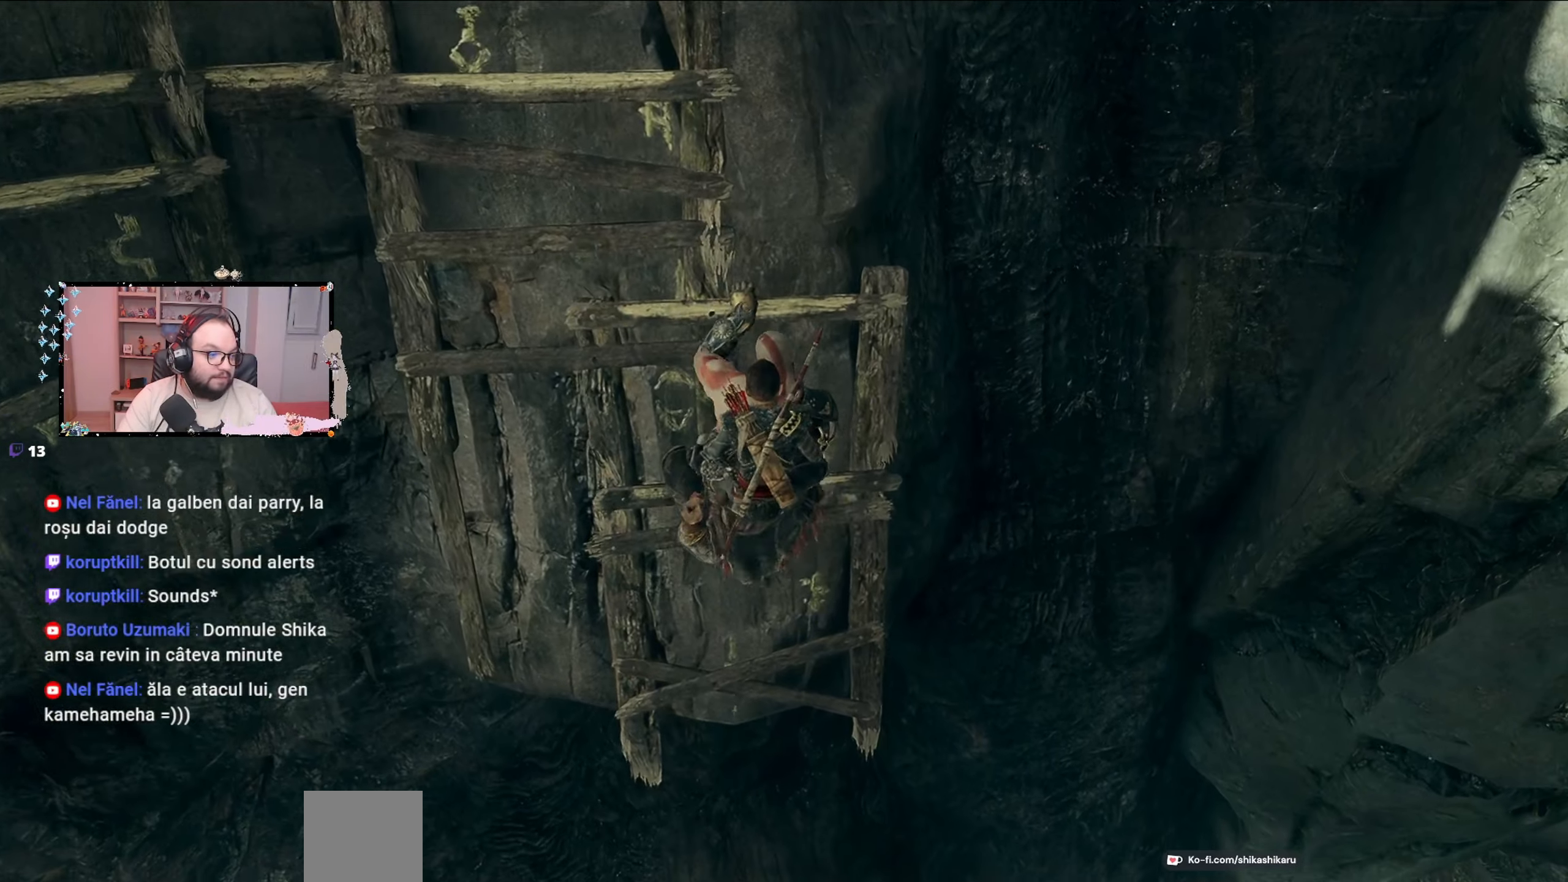
{"buttons": [], "left_stick": "down", "right_stick": "center", "events": []}
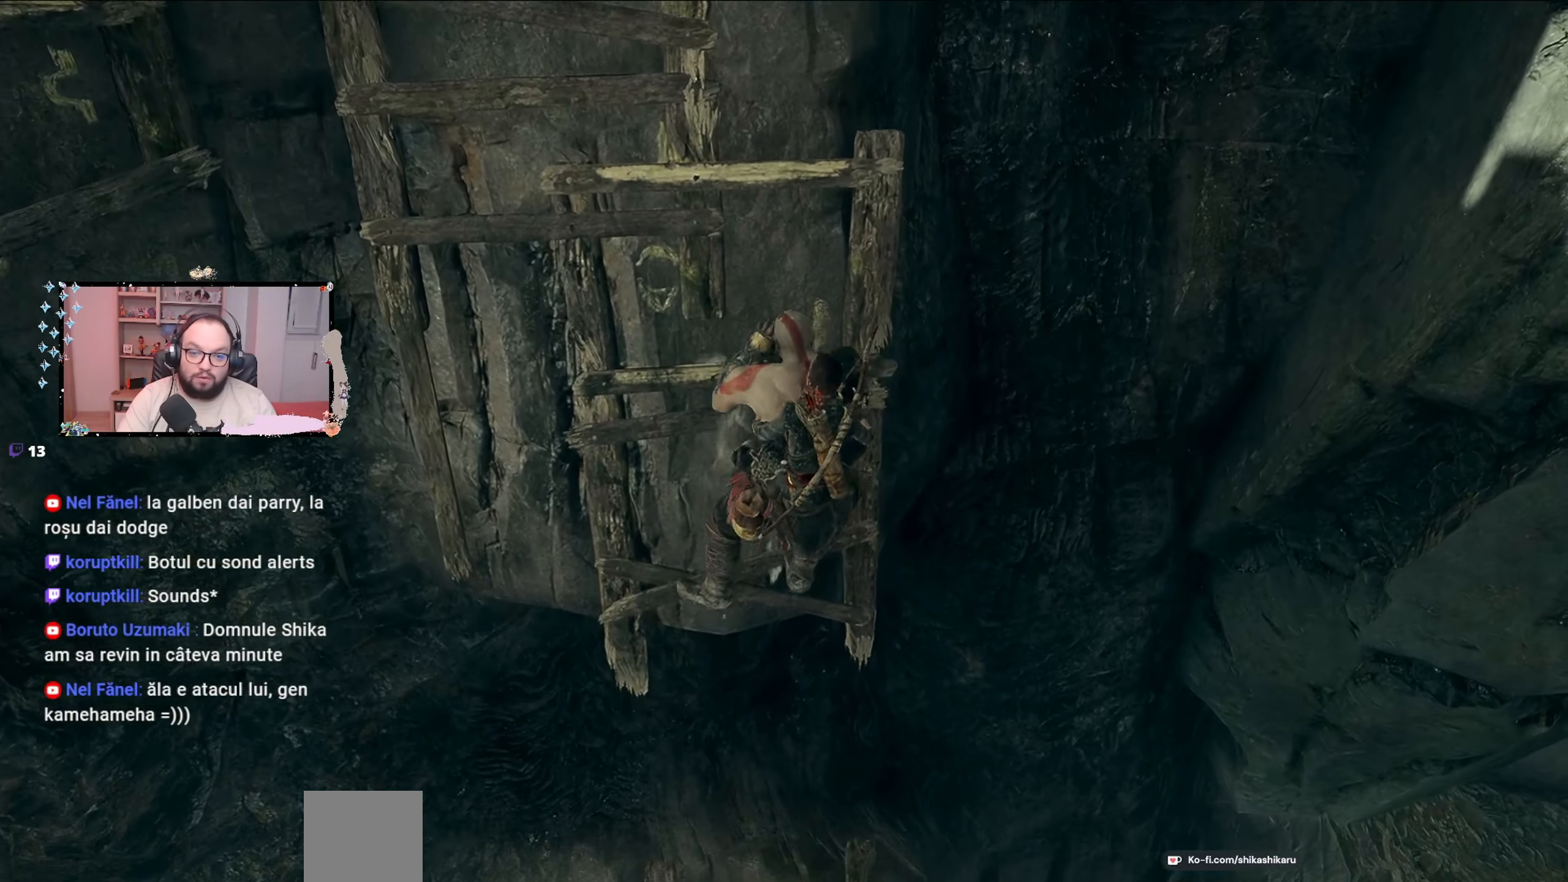
{"buttons": ["B"], "left_stick": "down", "right_stick": "center", "events": [[433, "B", "down"]]}
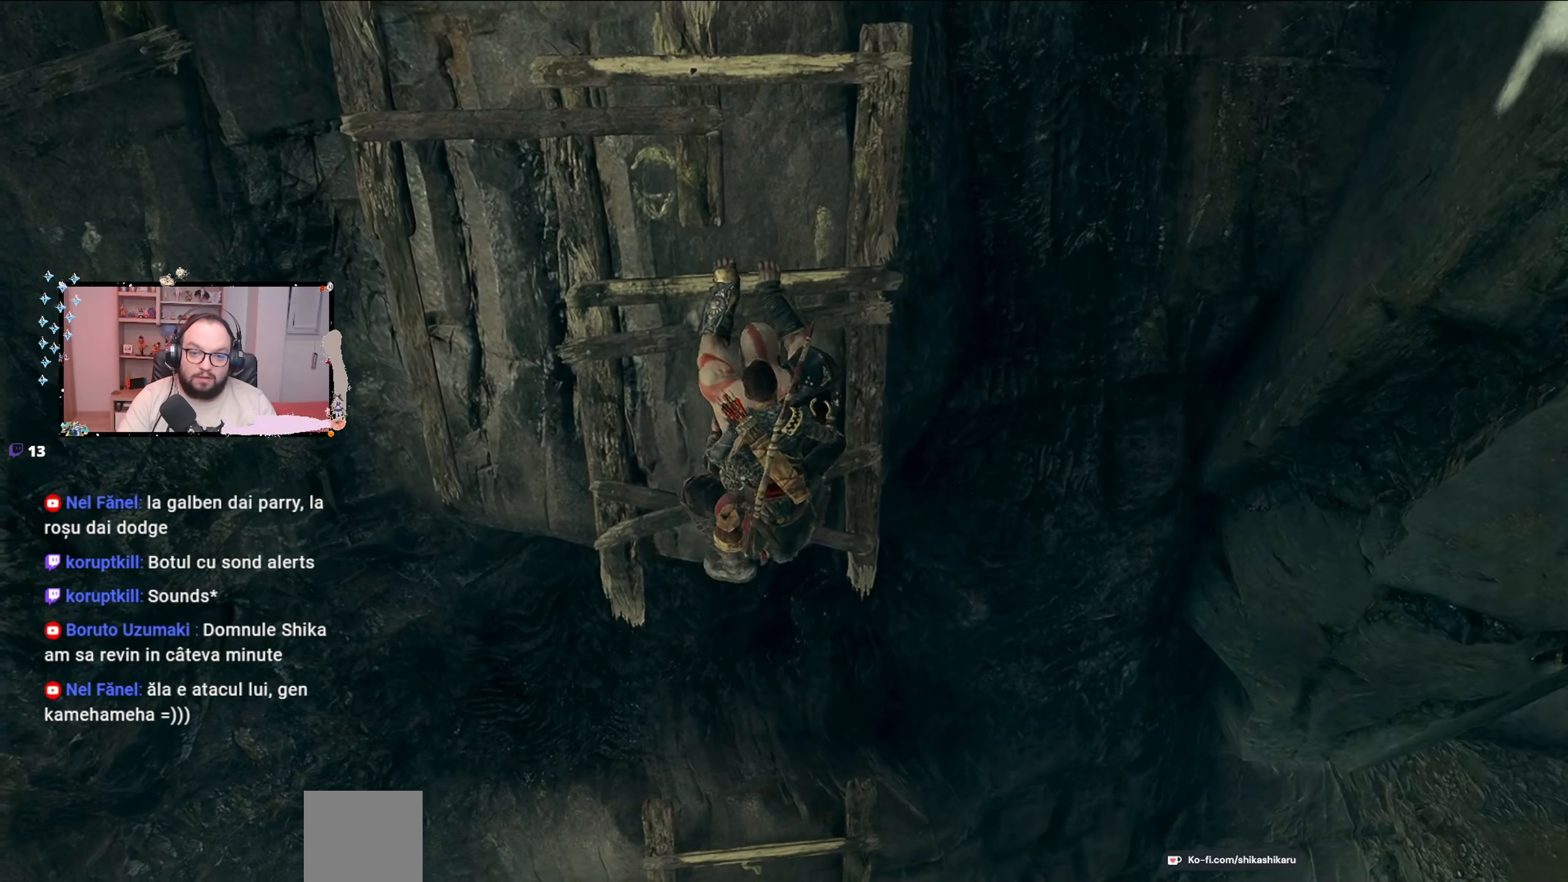
{"buttons": ["B"], "left_stick": "down", "right_stick": "center", "events": [[67, "B", "up"], [167, "B", "down"], [333, "B", "up"], [433, "B", "down"]]}
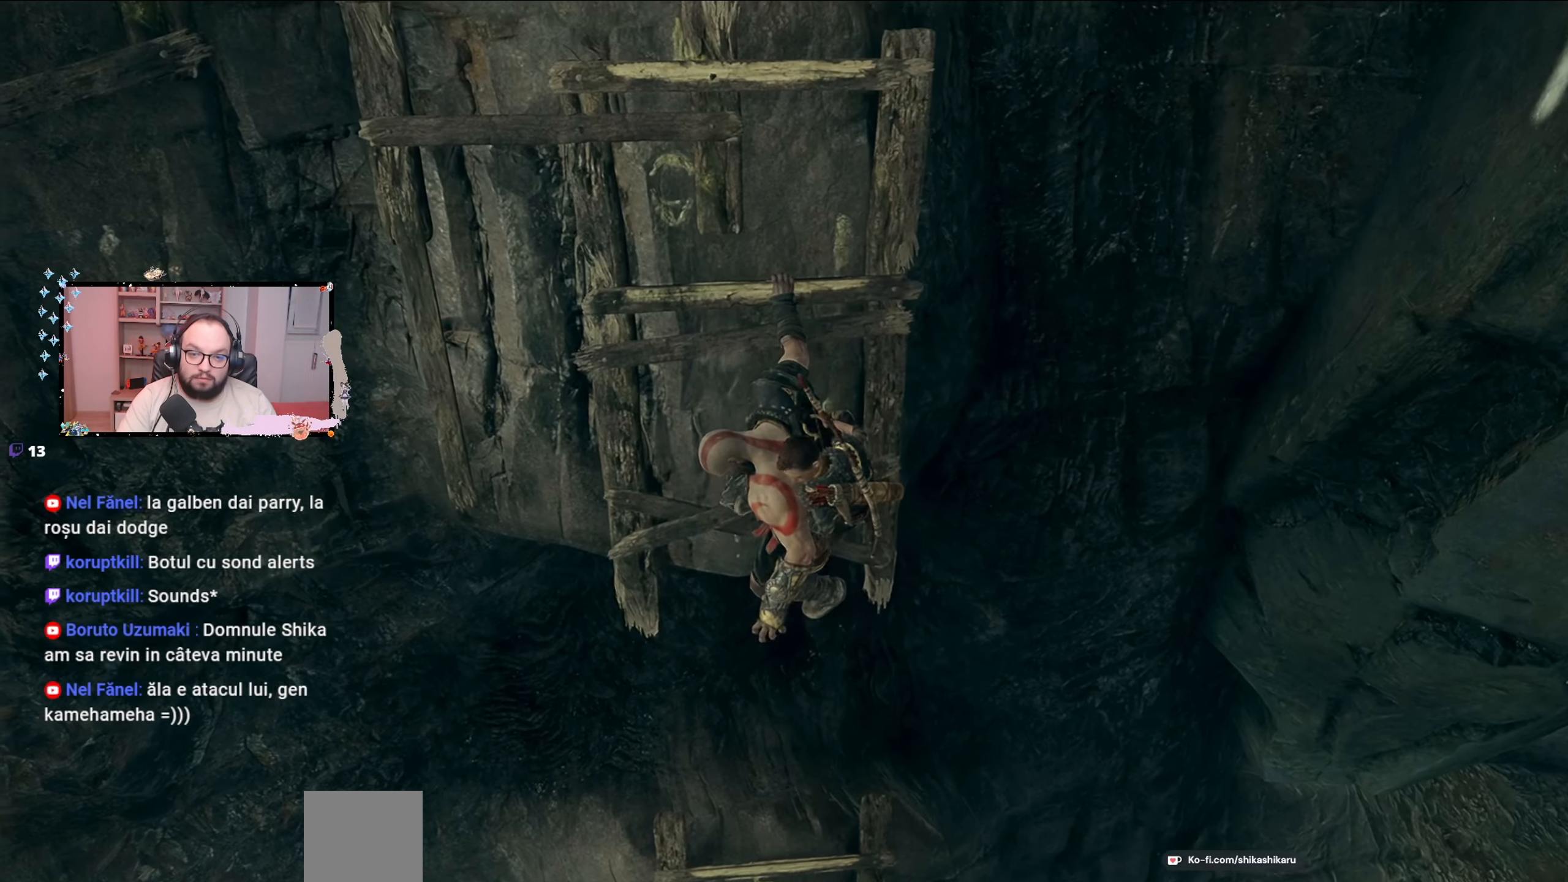
{"buttons": [], "left_stick": "down", "right_stick": "down", "events": [[33, "B", "up"], [67, "B", "down"], [133, "B", "up"], [233, "right_stick", "down"]]}
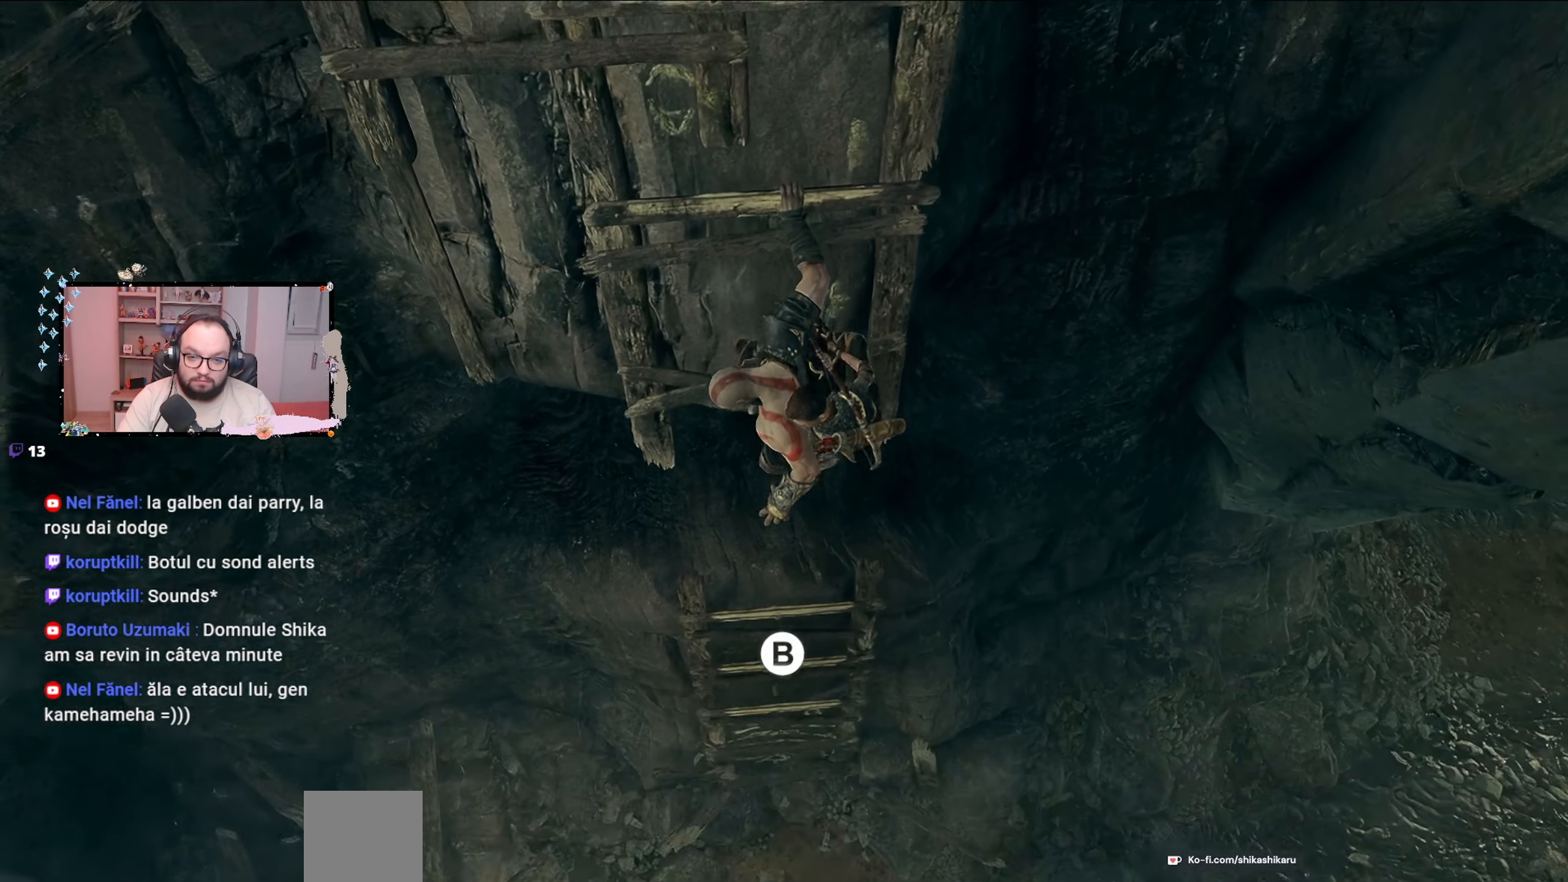
{"buttons": [], "left_stick": "down", "right_stick": "center", "events": [[133, "B", "down"], [133, "right_stick", "center"], [233, "B", "up"]]}
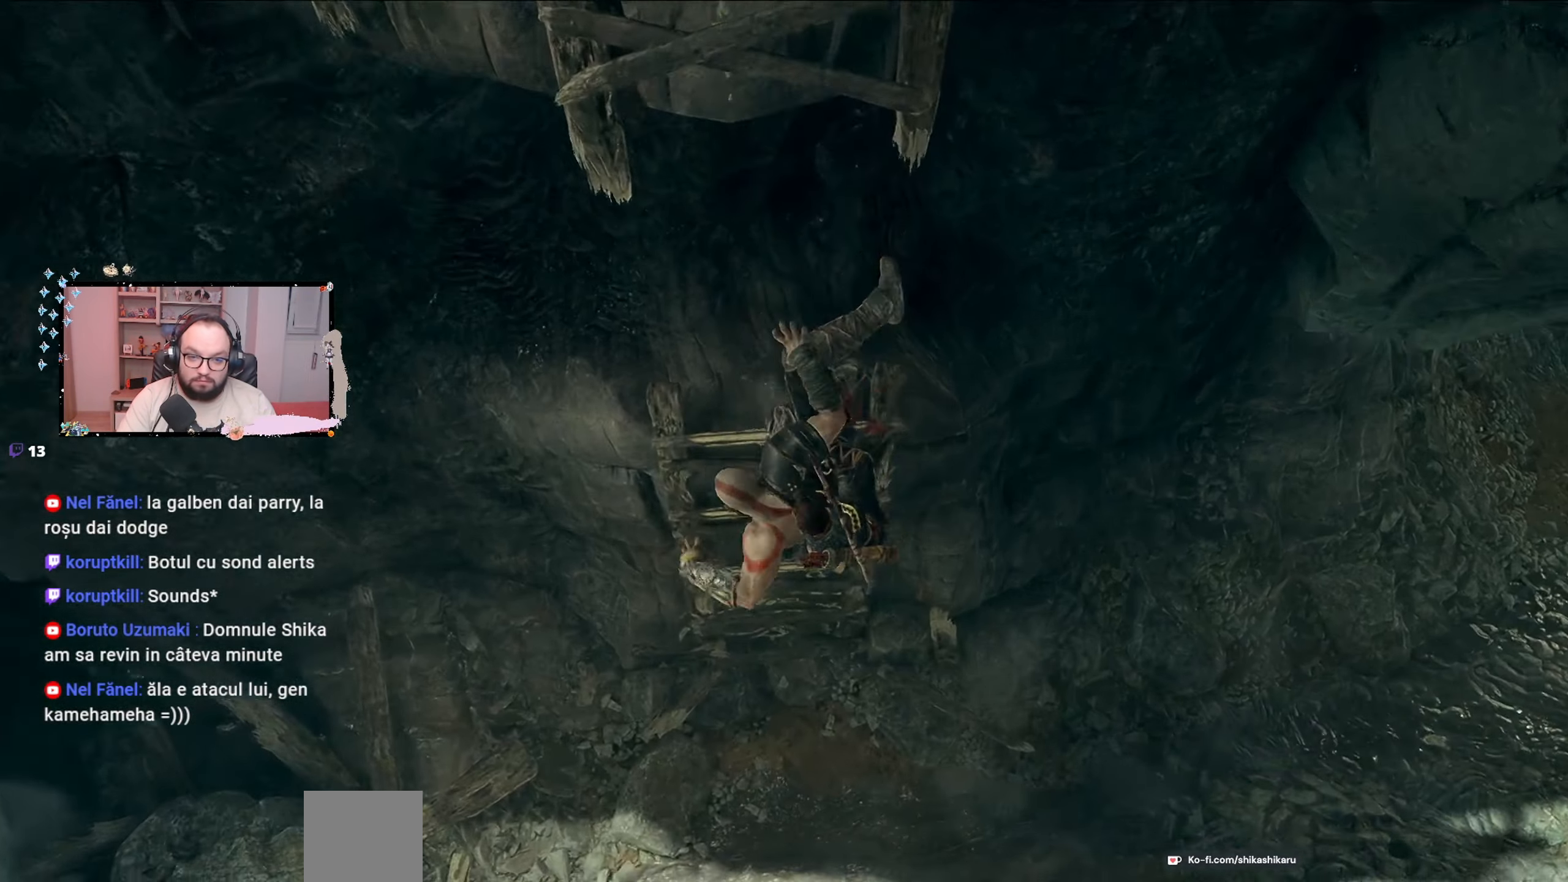
{"buttons": [], "left_stick": "down", "right_stick": "center", "events": []}
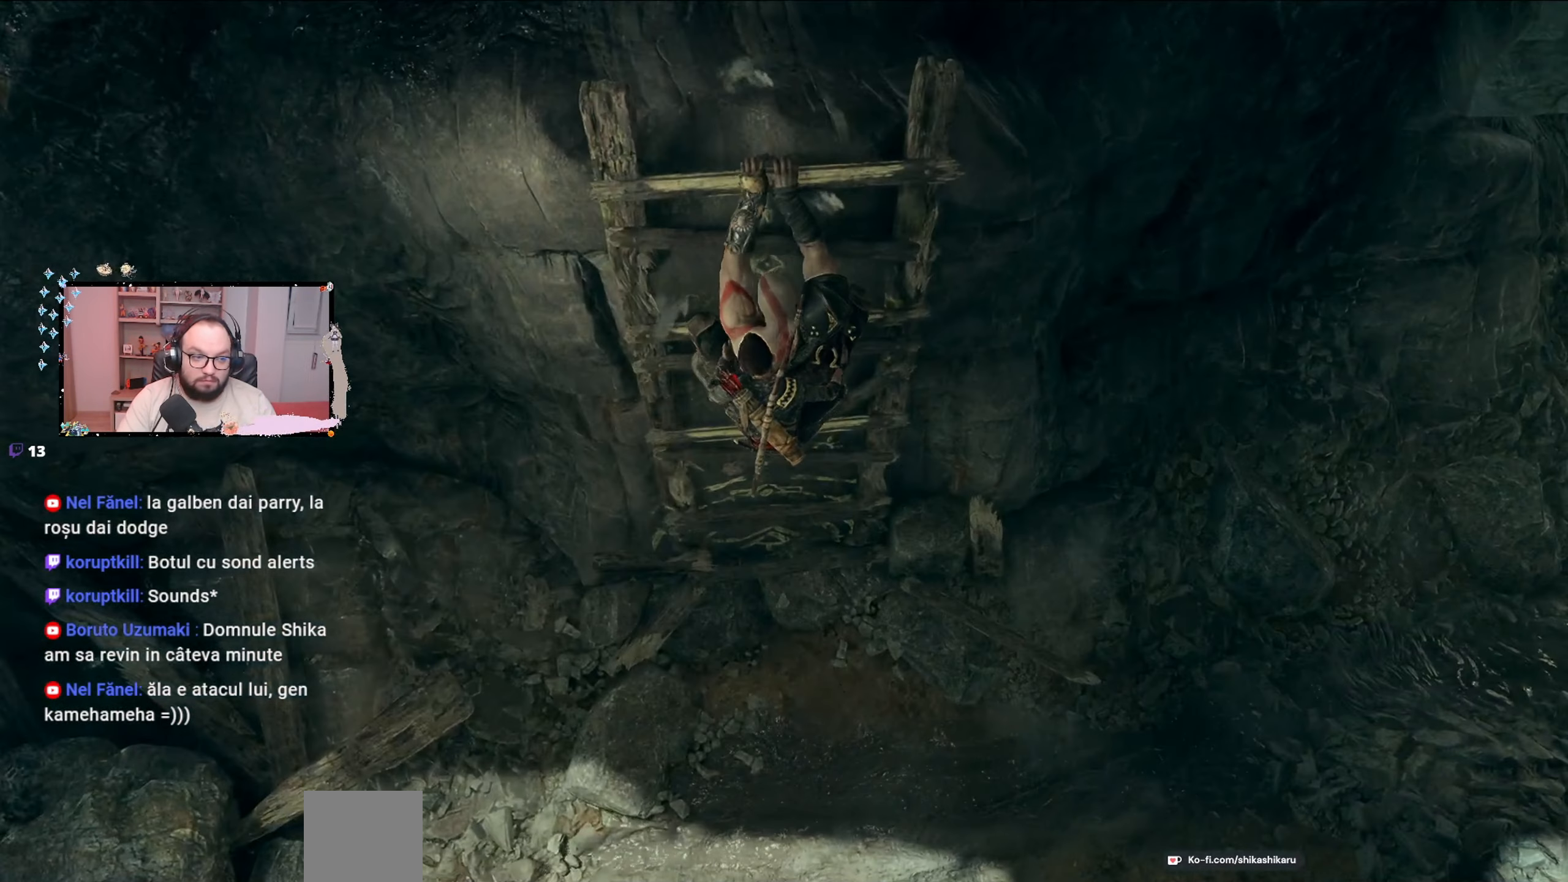
{"buttons": [], "left_stick": "down", "right_stick": "center", "events": [[433, "B", "down"], [467, "B", "up"]]}
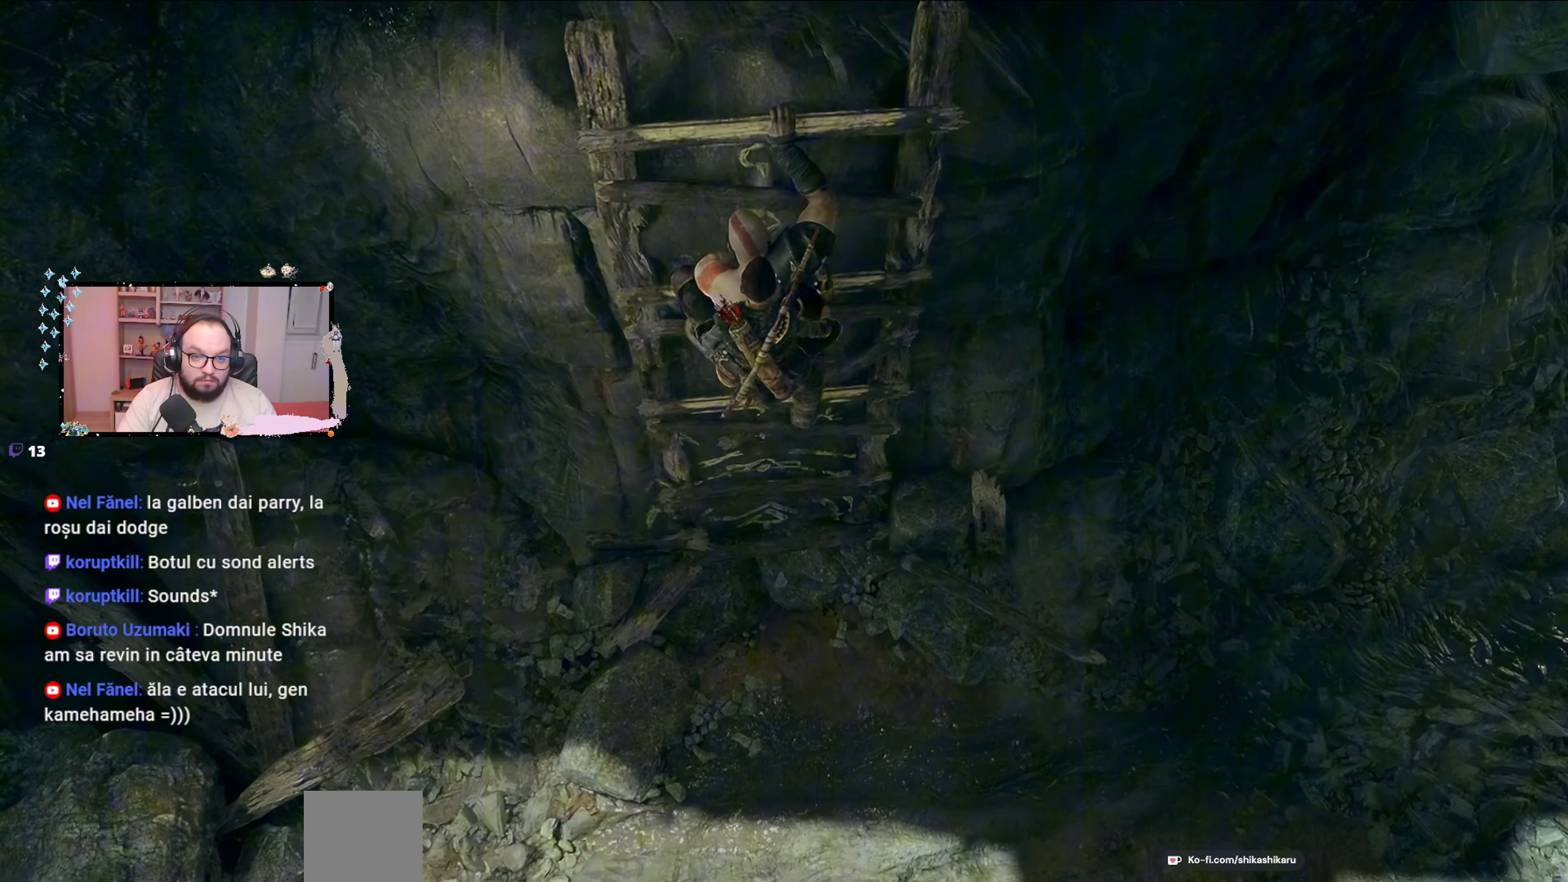
{"buttons": [], "left_stick": "down", "right_stick": "center", "events": []}
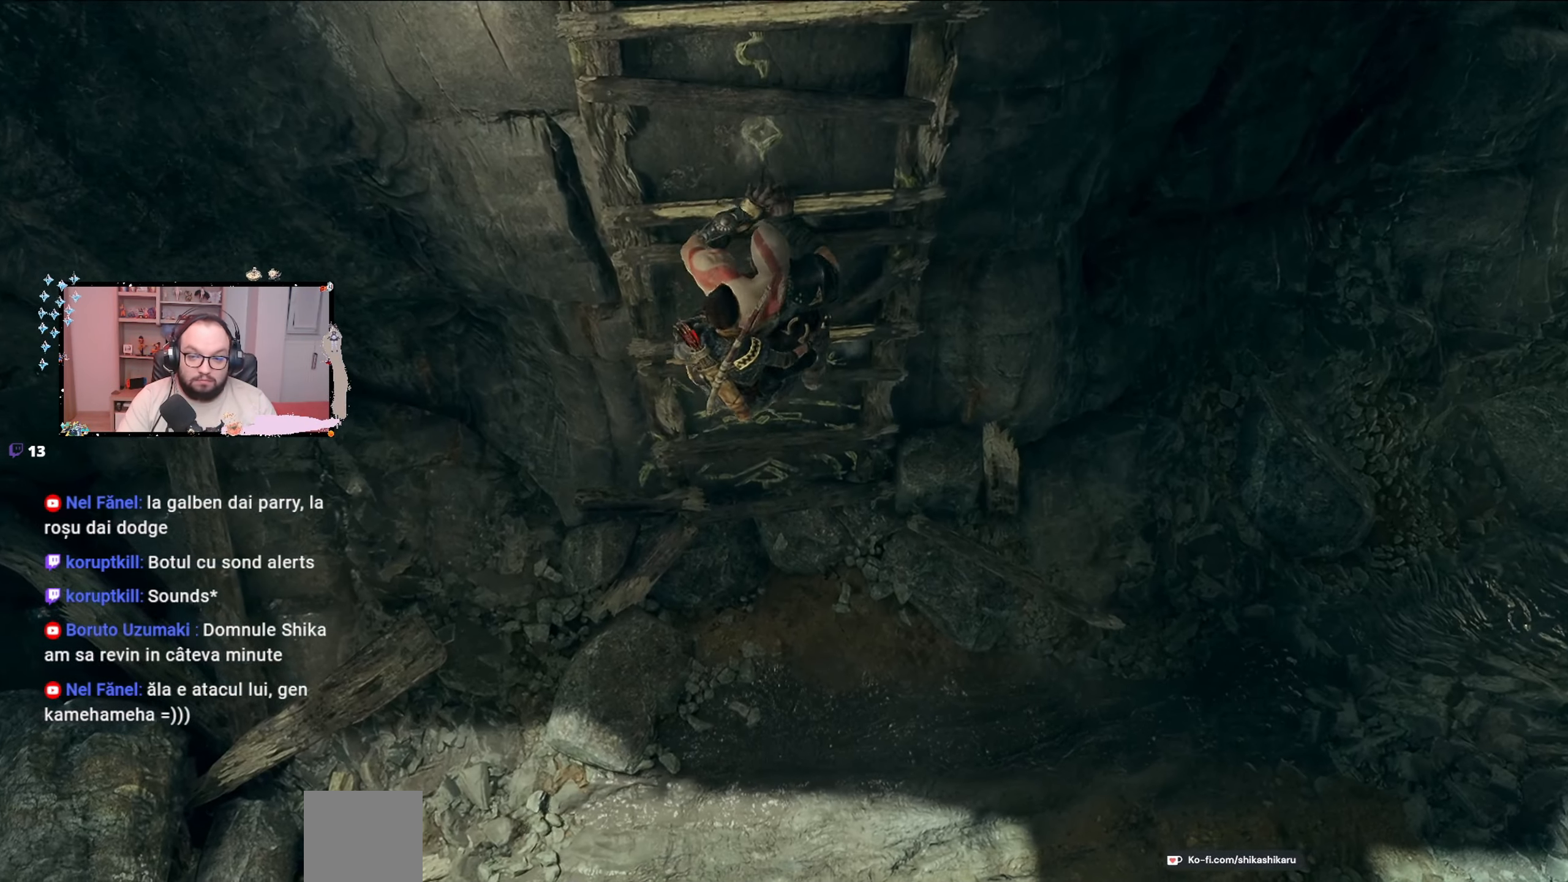
{"buttons": [], "left_stick": "down", "right_stick": "center", "events": []}
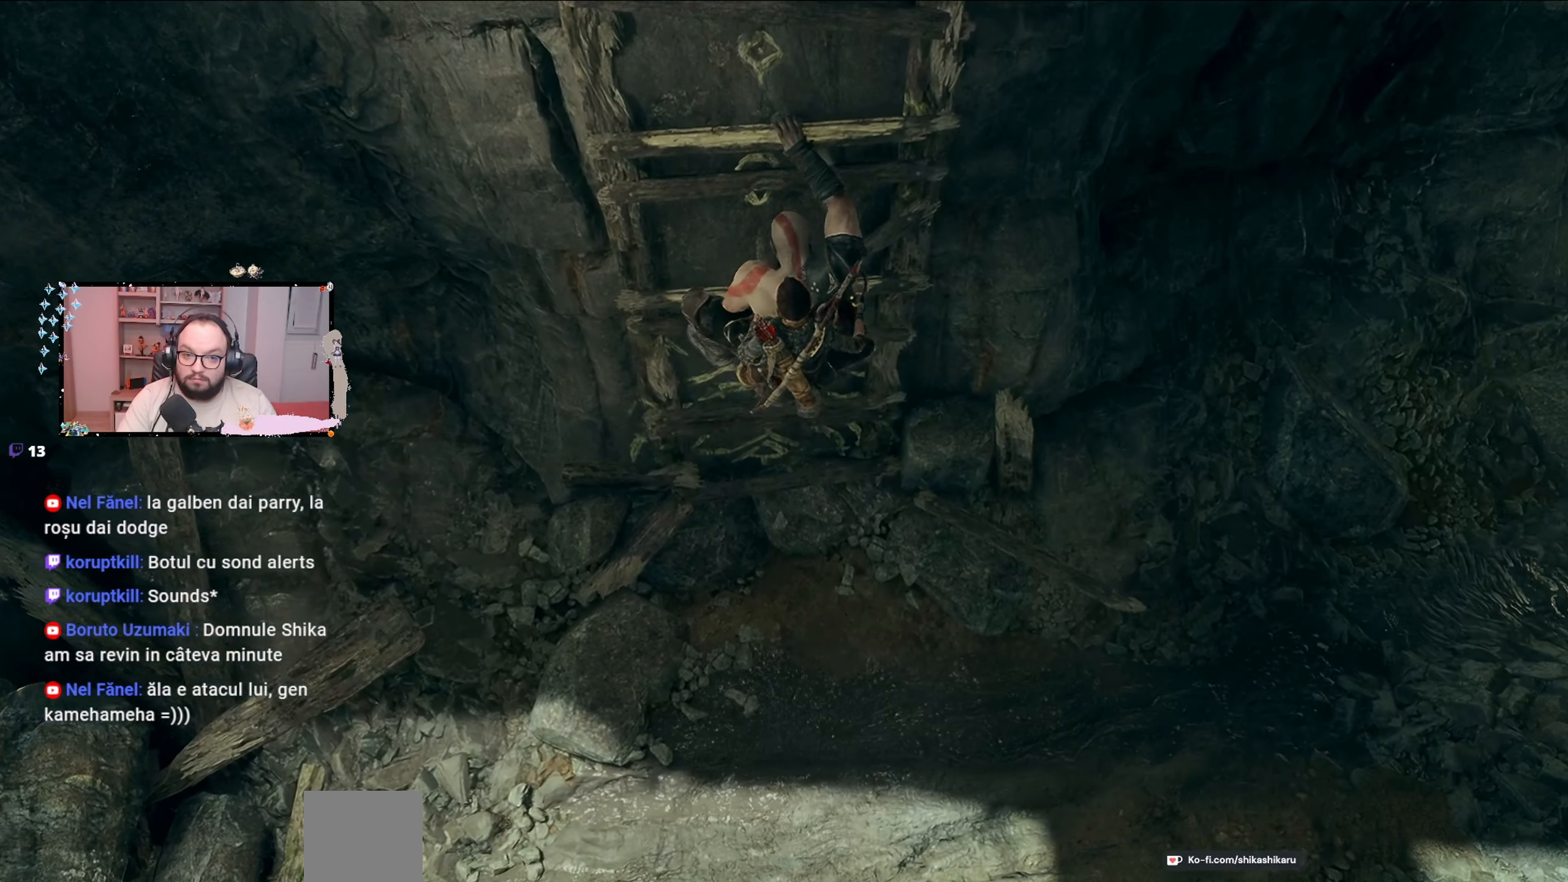
{"buttons": [], "left_stick": "down", "right_stick": "center", "events": []}
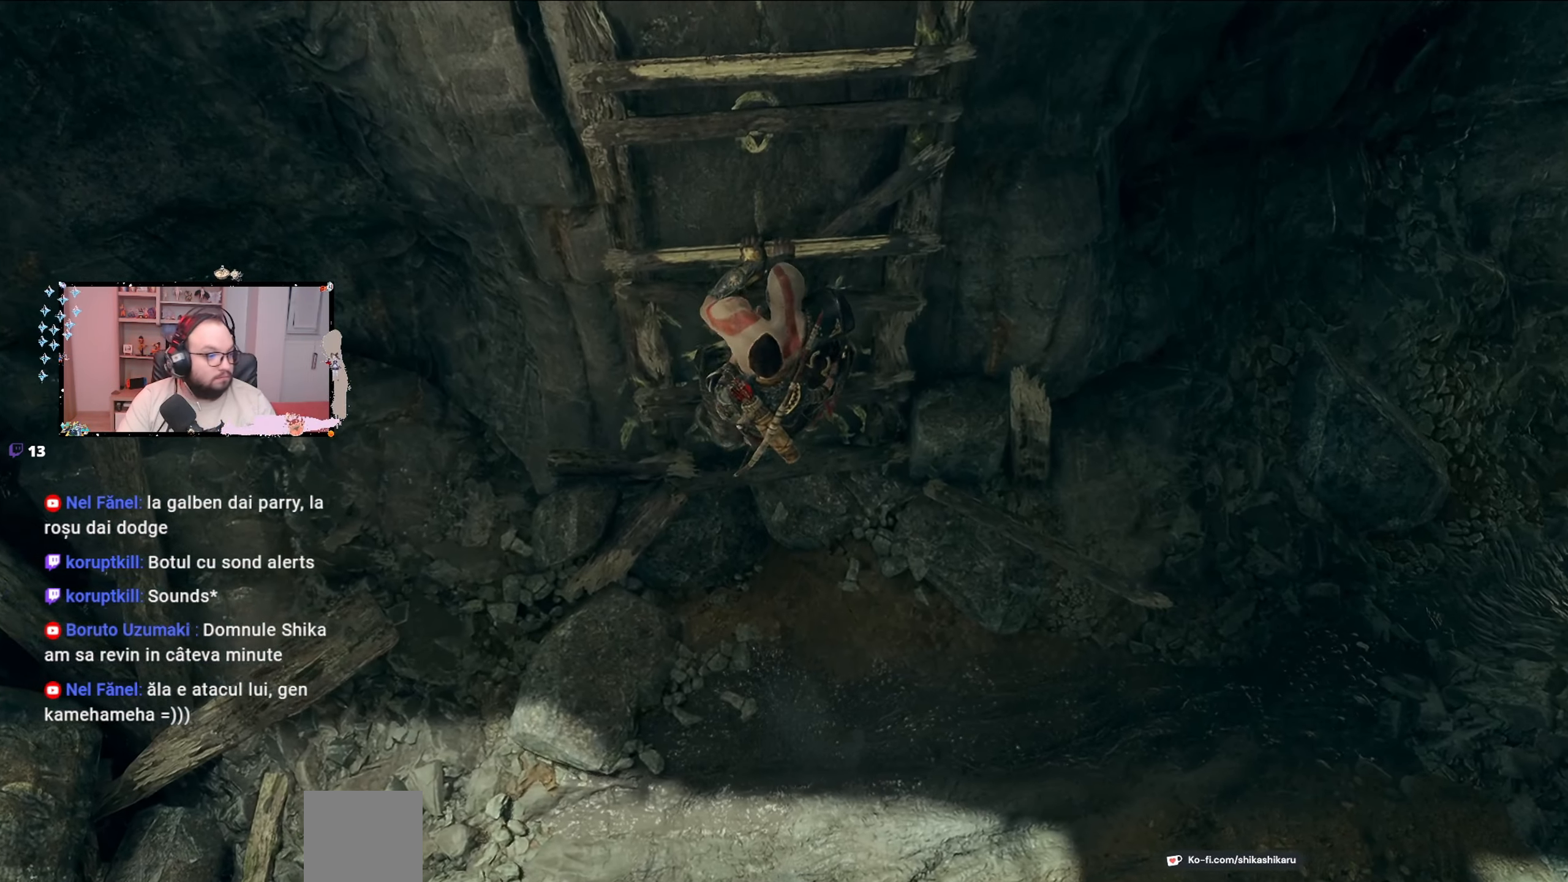
{"buttons": [], "left_stick": "down", "right_stick": "center", "events": []}
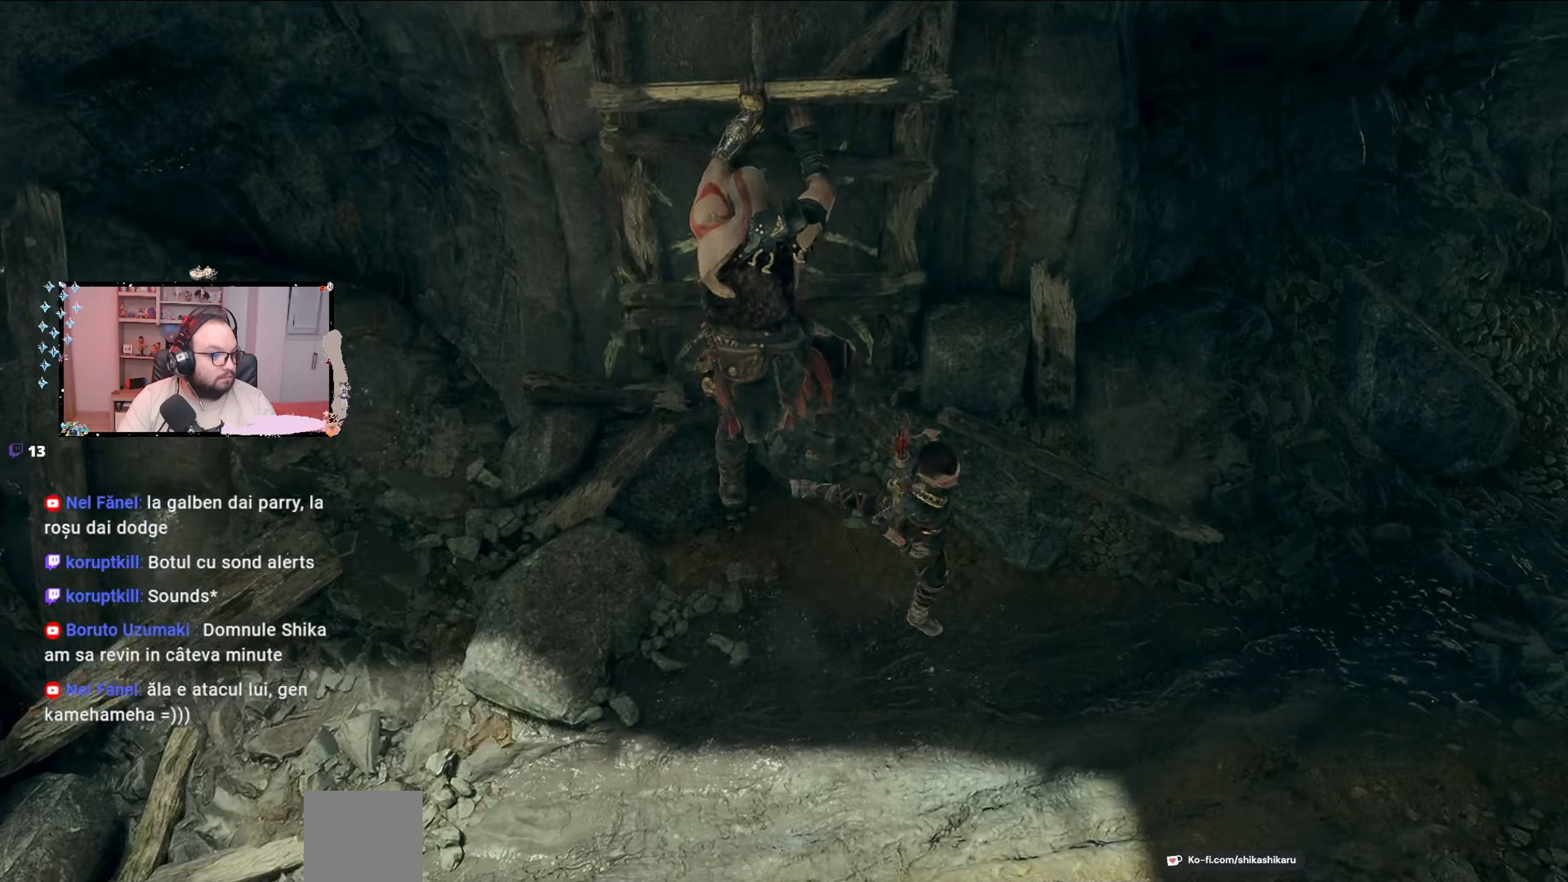
{"buttons": [], "left_stick": "up-right", "right_stick": "right", "events": [[133, "left_stick", "down-right"], [233, "right_stick", "right"], [300, "left_stick", "right"], [467, "left_stick", "up-right"]]}
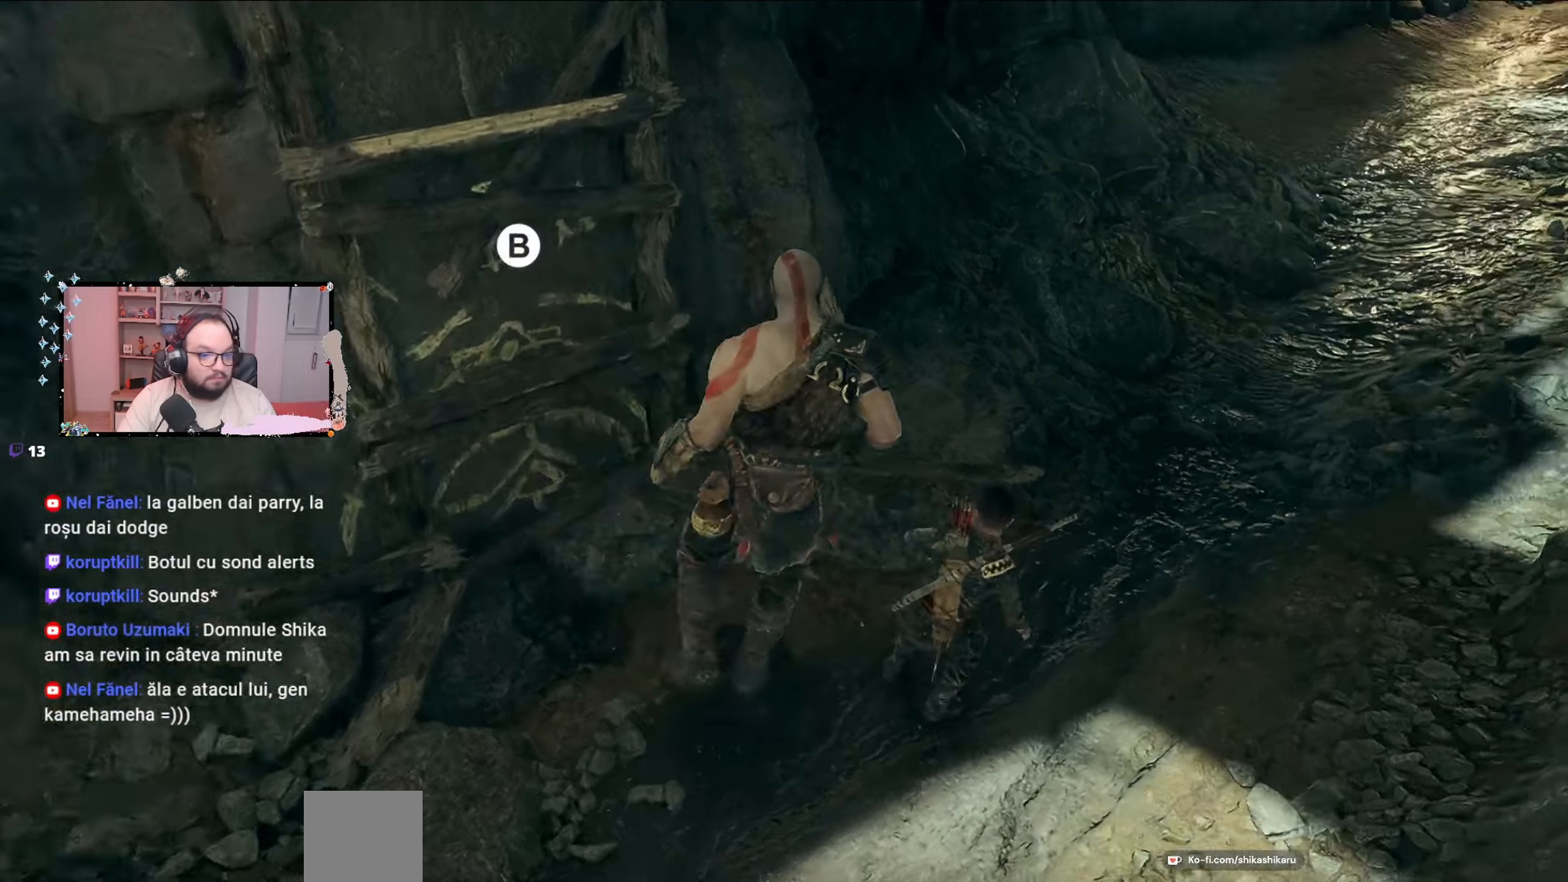
{"buttons": [], "left_stick": "up-right", "right_stick": "right", "events": []}